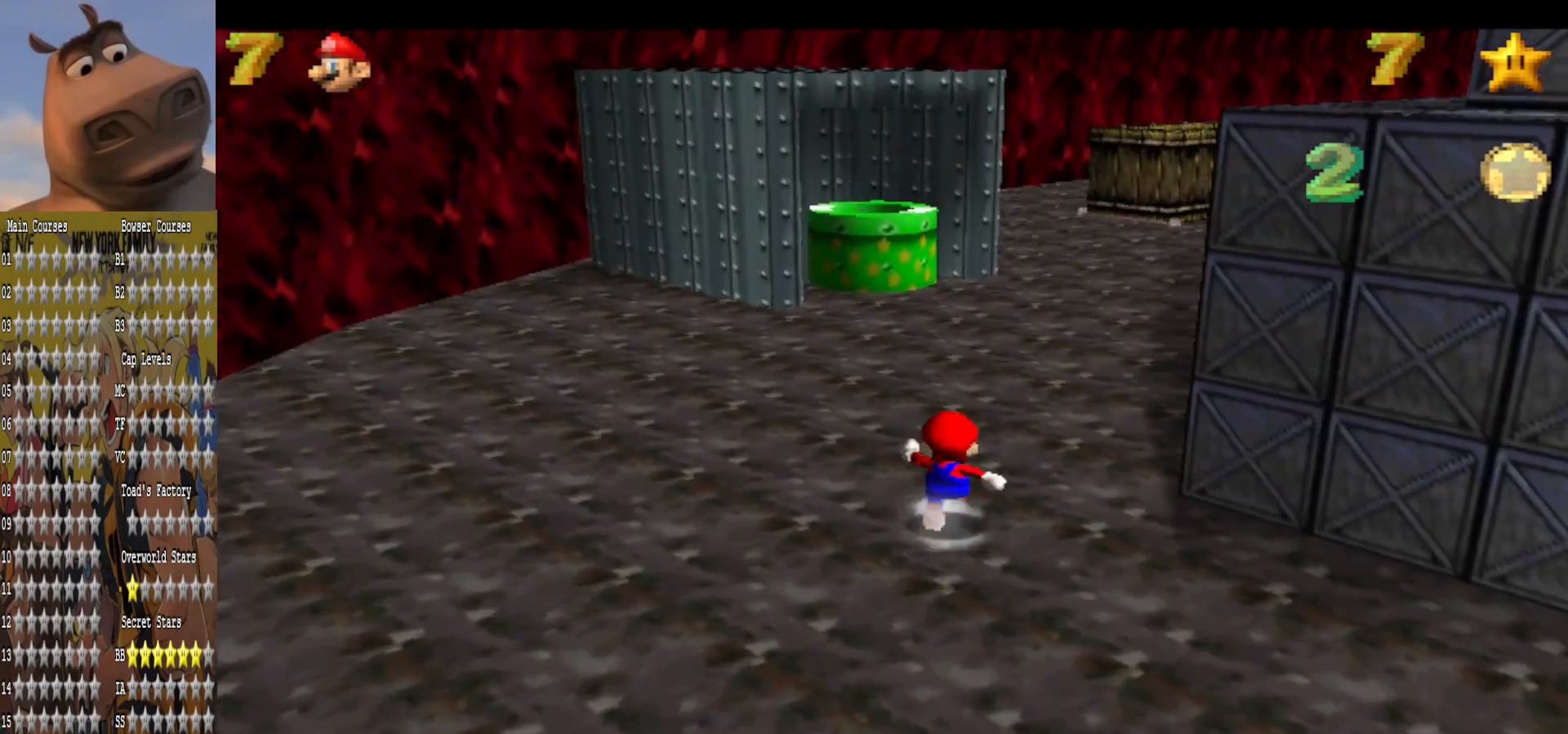
Gameplay with a controller (Xbox layout); each line is a JSON object with the inputs held at the frame after it. "events" lists button and stick changes between this image and that frame as [ms after this image, input, new state], when the widget could be followed in between.
{"buttons": [], "left_stick": "up-left", "right_stick": "center", "events": [[160, "right_stick", "left"], [360, "left_stick", "up-left"], [360, "right_stick", "center"]]}
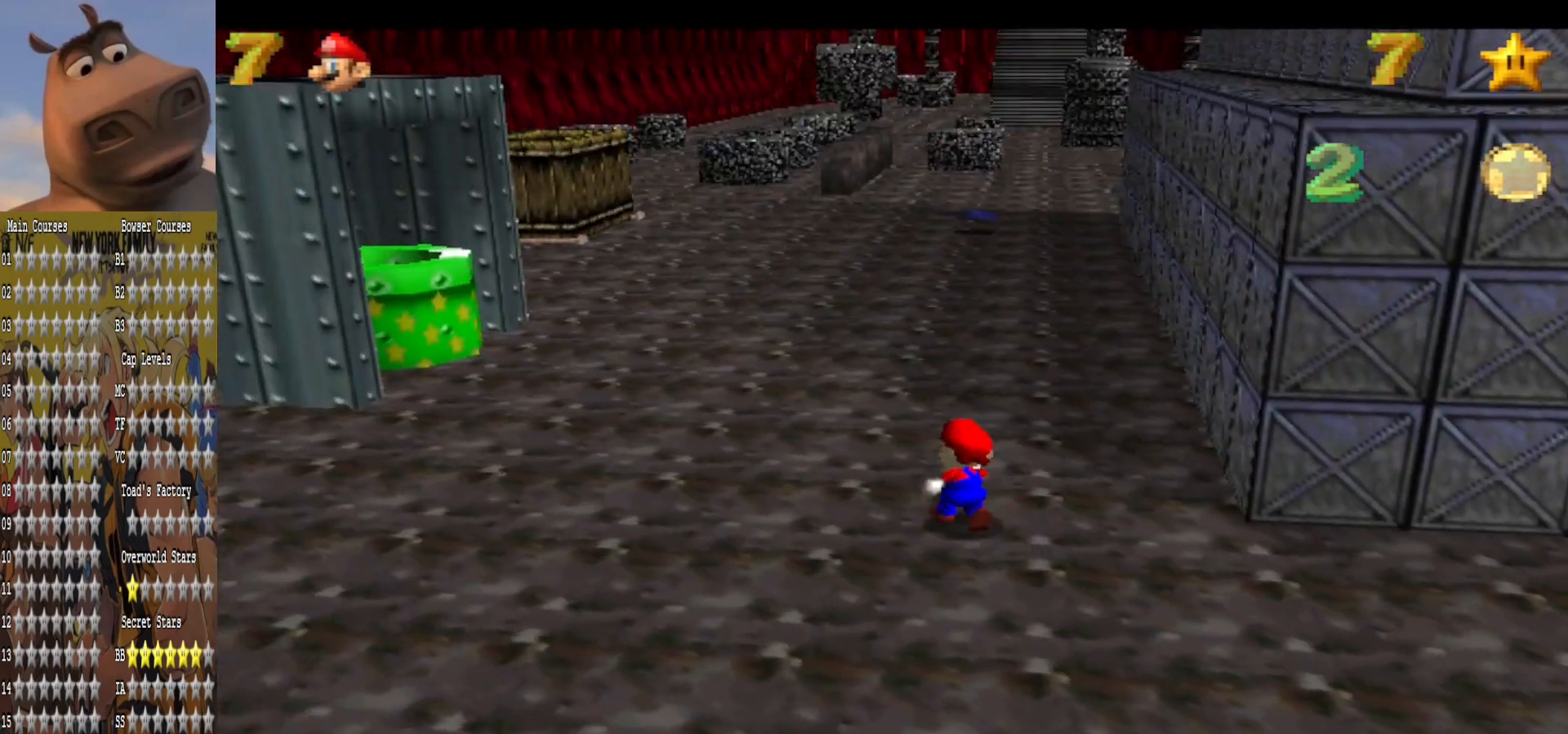
{"buttons": ["B"], "left_stick": "up-left", "right_stick": "center", "events": [[120, "A", "down"], [280, "A", "up"], [360, "B", "down"]]}
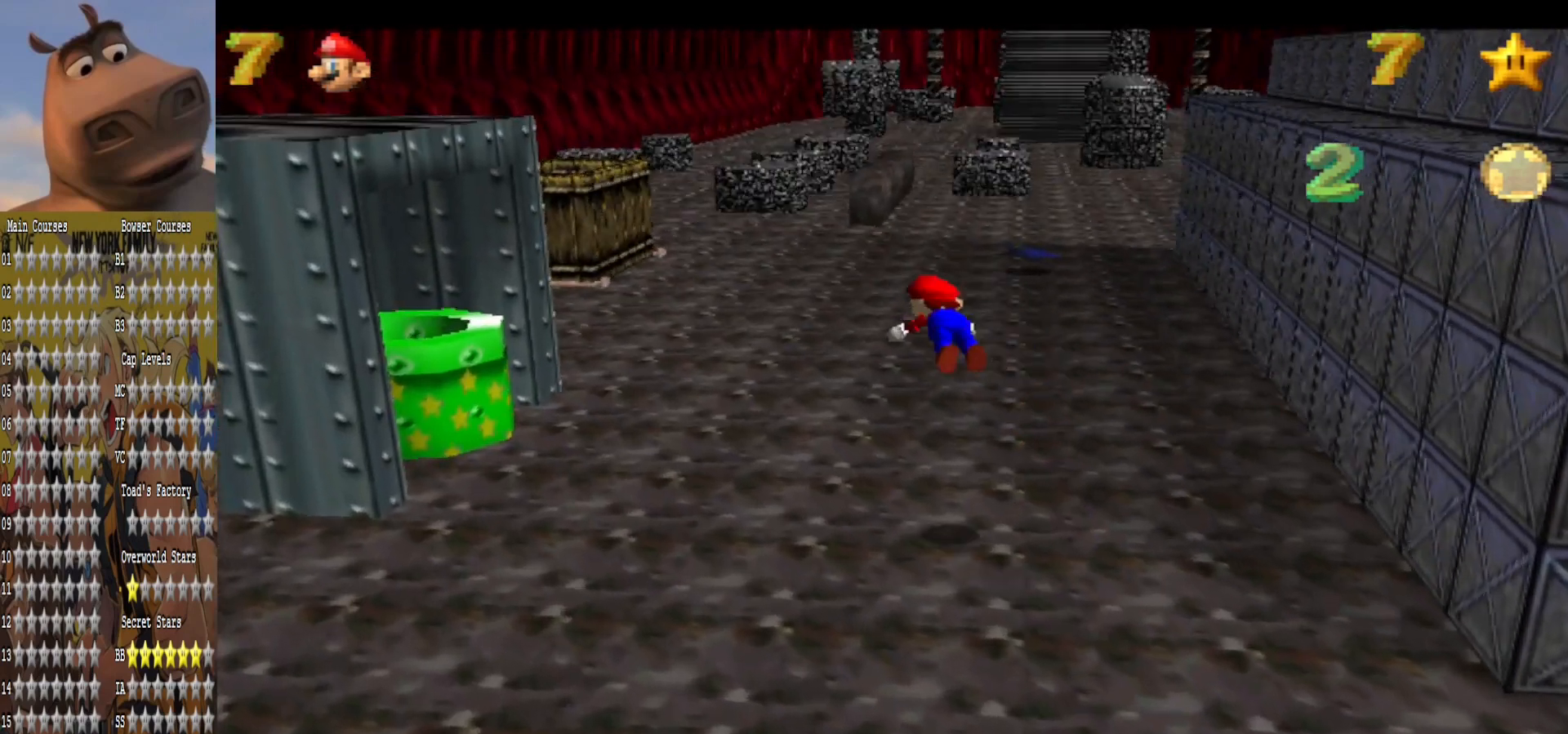
{"buttons": [], "left_stick": "up-left", "right_stick": "center", "events": [[40, "B", "up"], [360, "A", "down"], [520, "A", "up"]]}
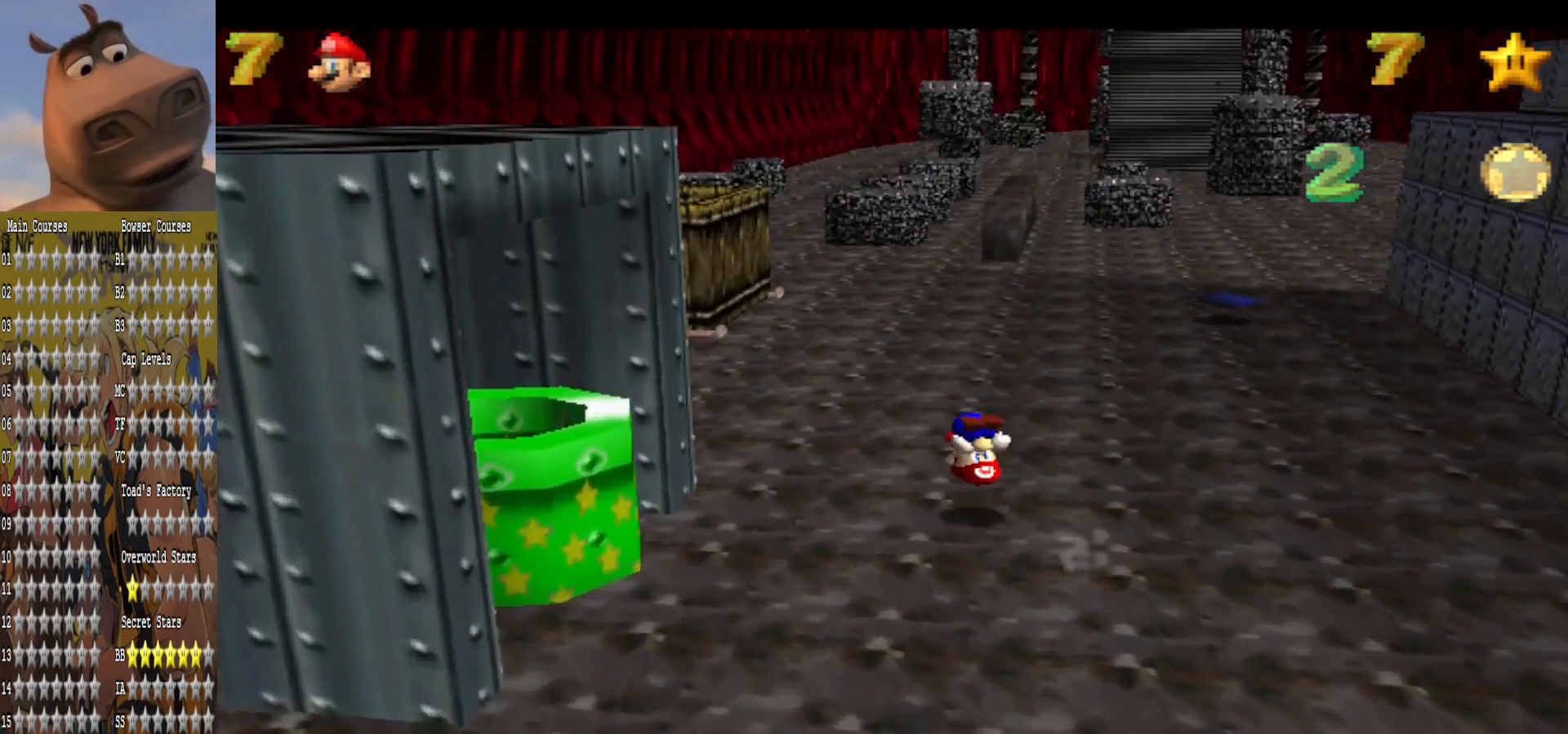
{"buttons": [], "left_stick": "up-left", "right_stick": "center", "events": []}
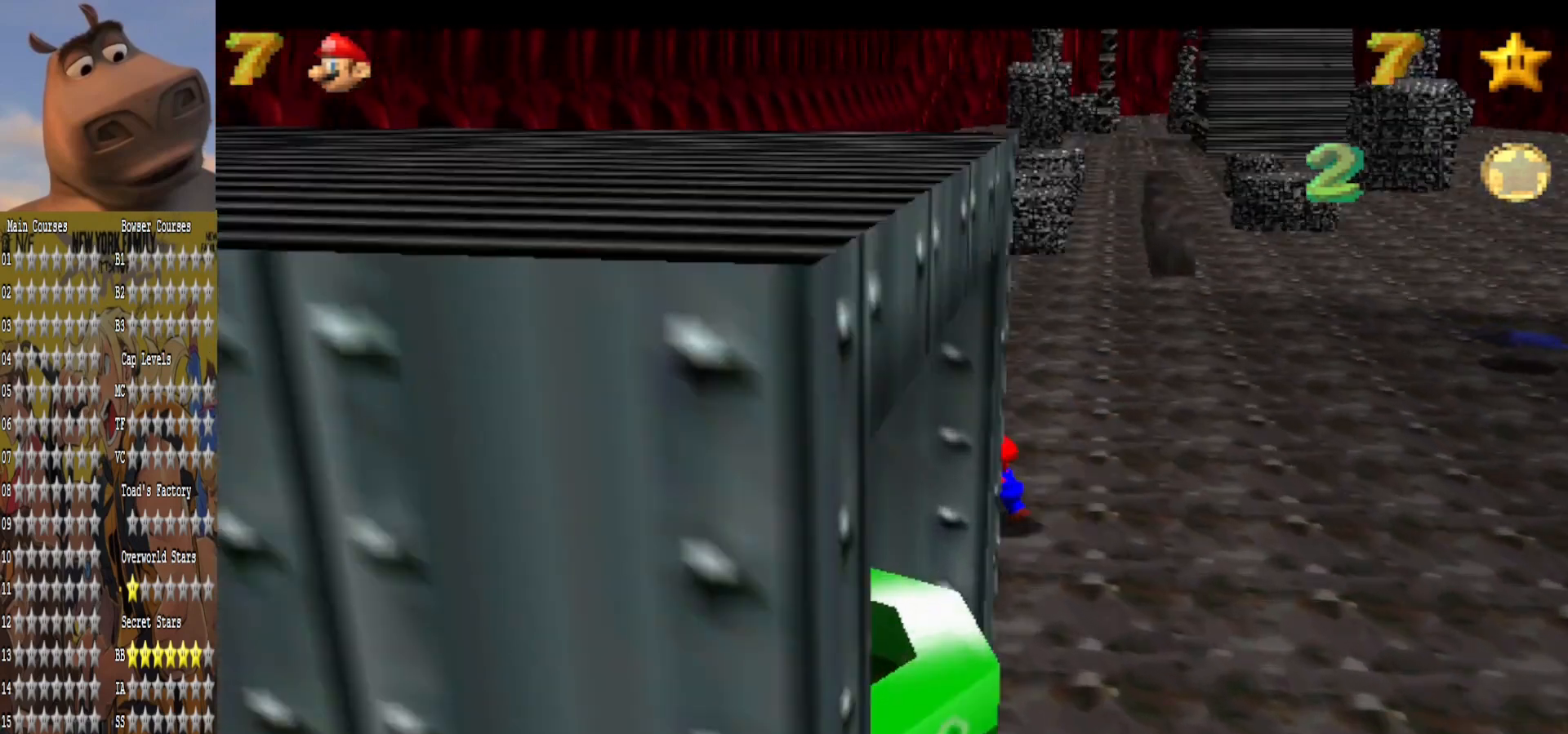
{"buttons": ["A"], "left_stick": "down-left", "right_stick": "center", "events": [[200, "left_stick", "up"], [240, "A", "down"], [480, "left_stick", "down-left"]]}
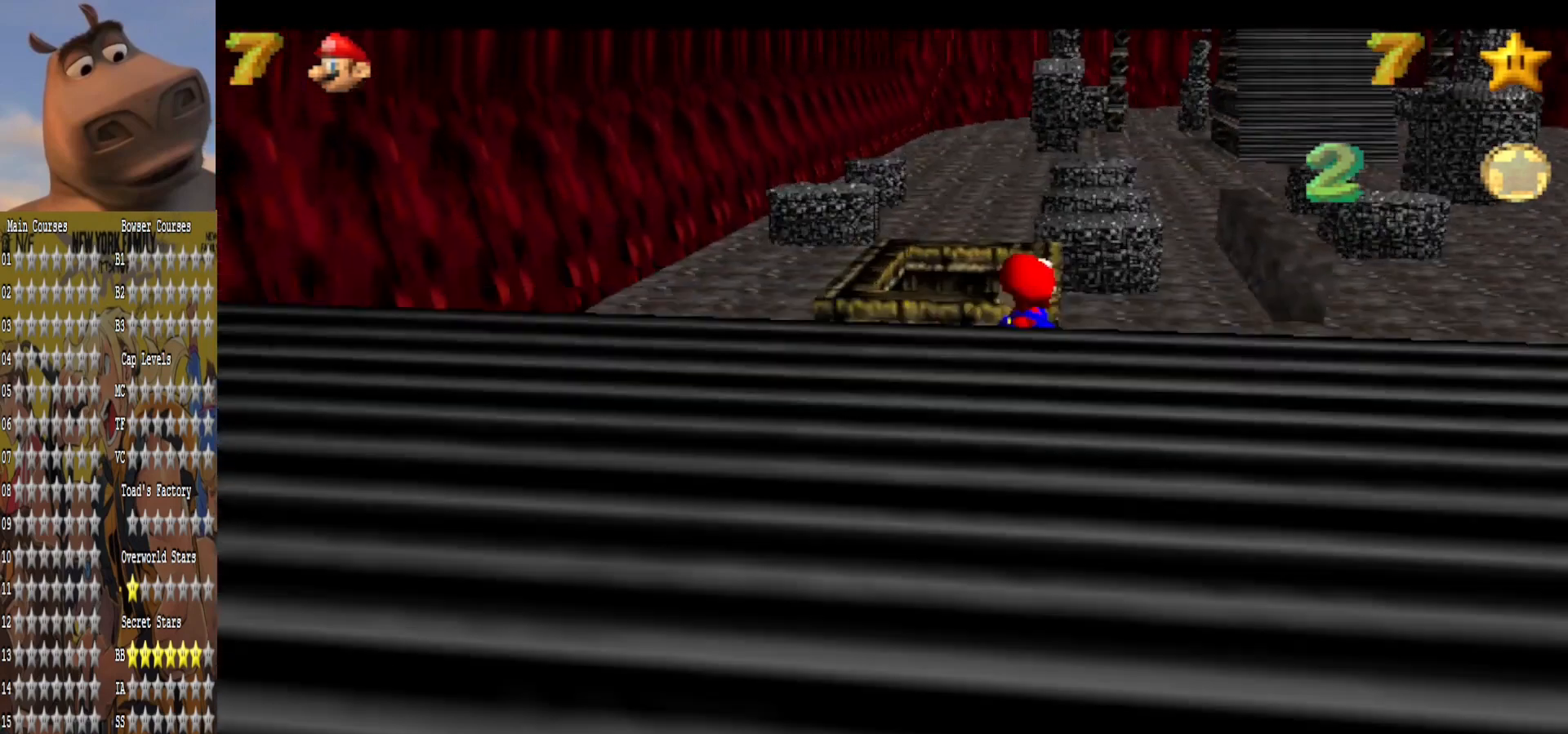
{"buttons": [], "left_stick": "up-right", "right_stick": "center", "events": [[120, "A", "up"], [120, "B", "down"], [200, "left_stick", "down-right"], [240, "B", "up"], [280, "left_stick", "up-right"]]}
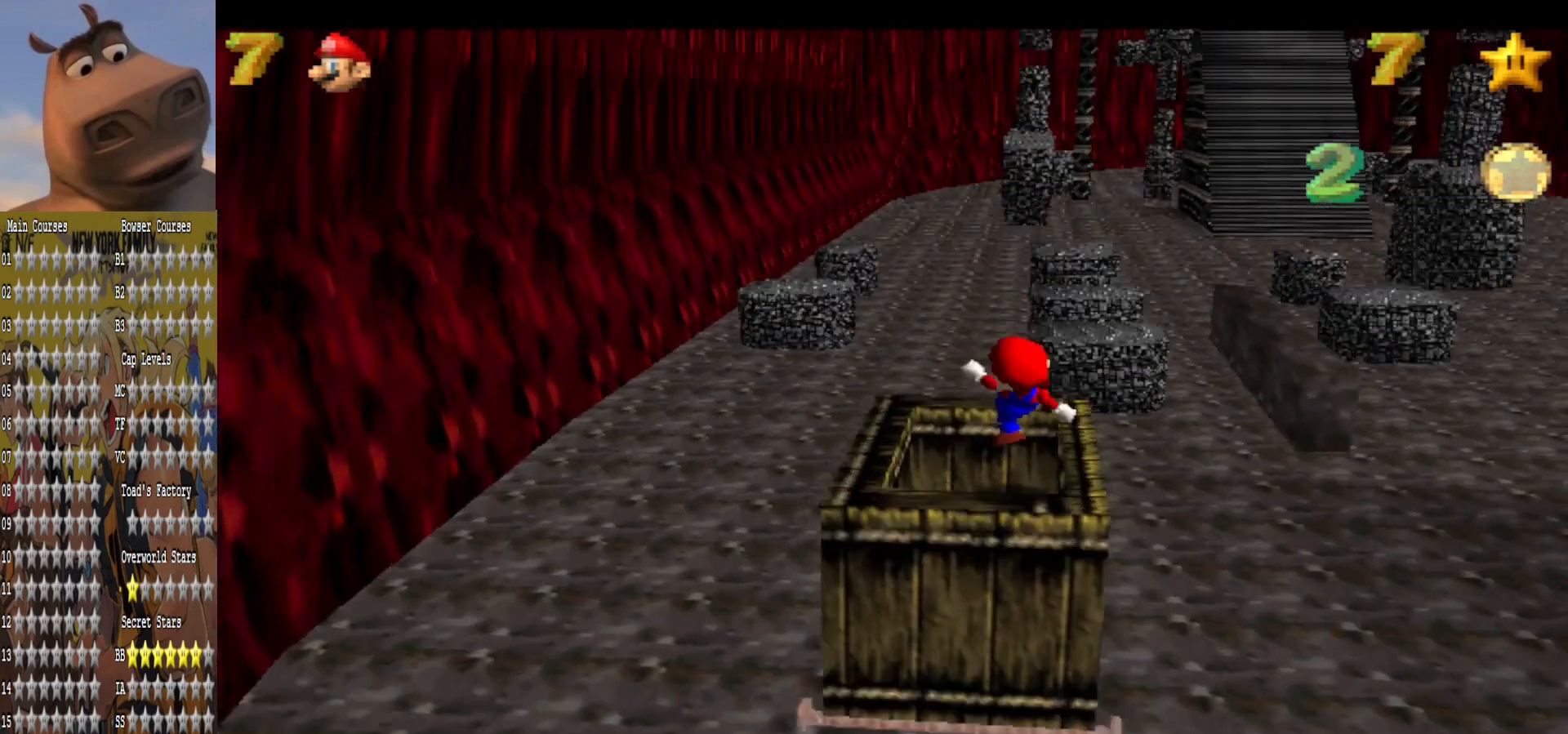
{"buttons": ["A"], "left_stick": "up", "right_stick": "center", "events": [[240, "left_stick", "center"], [280, "A", "down"], [360, "left_stick", "up"]]}
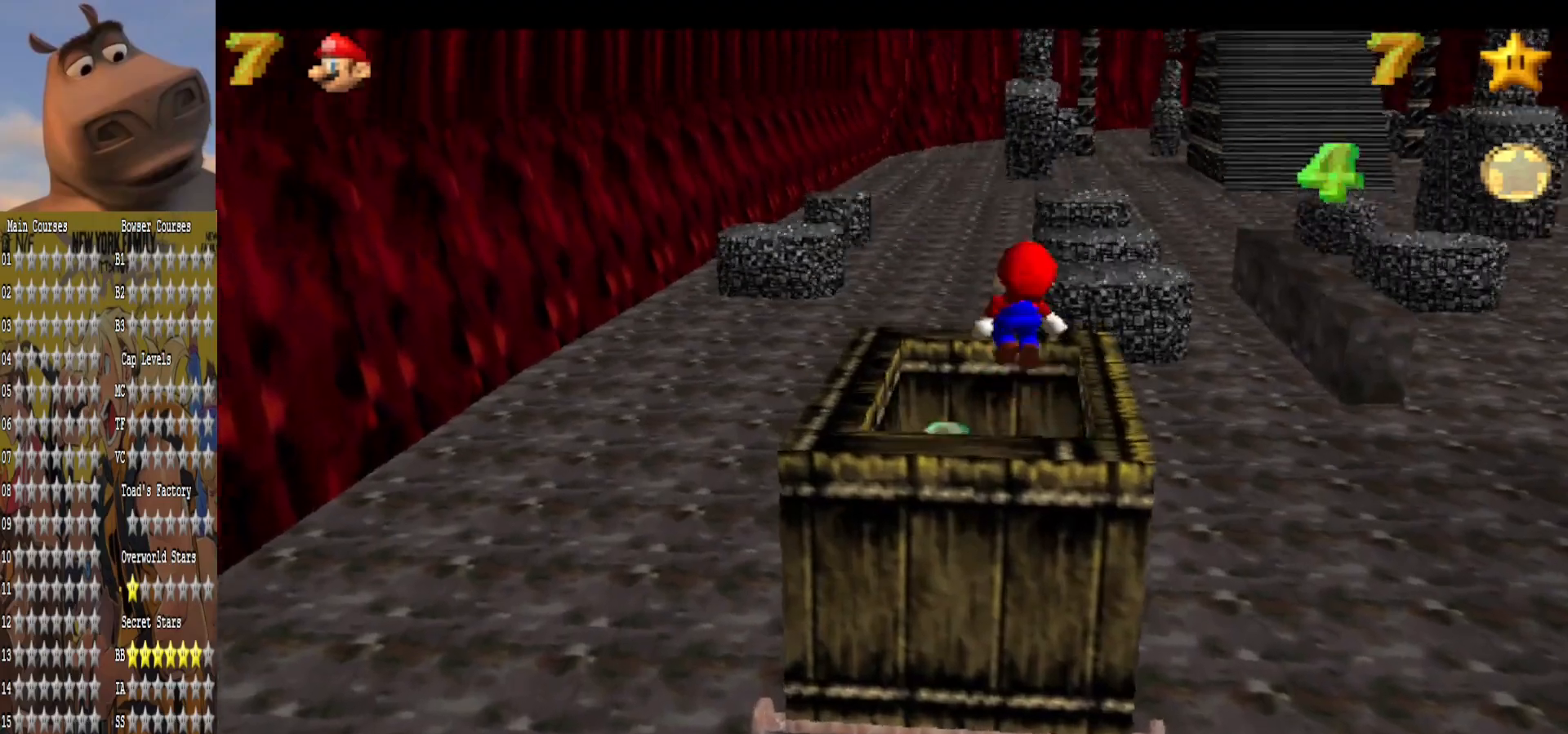
{"buttons": [], "left_stick": "up", "right_stick": "center", "events": [[120, "B", "down"], [160, "A", "up"], [240, "B", "up"]]}
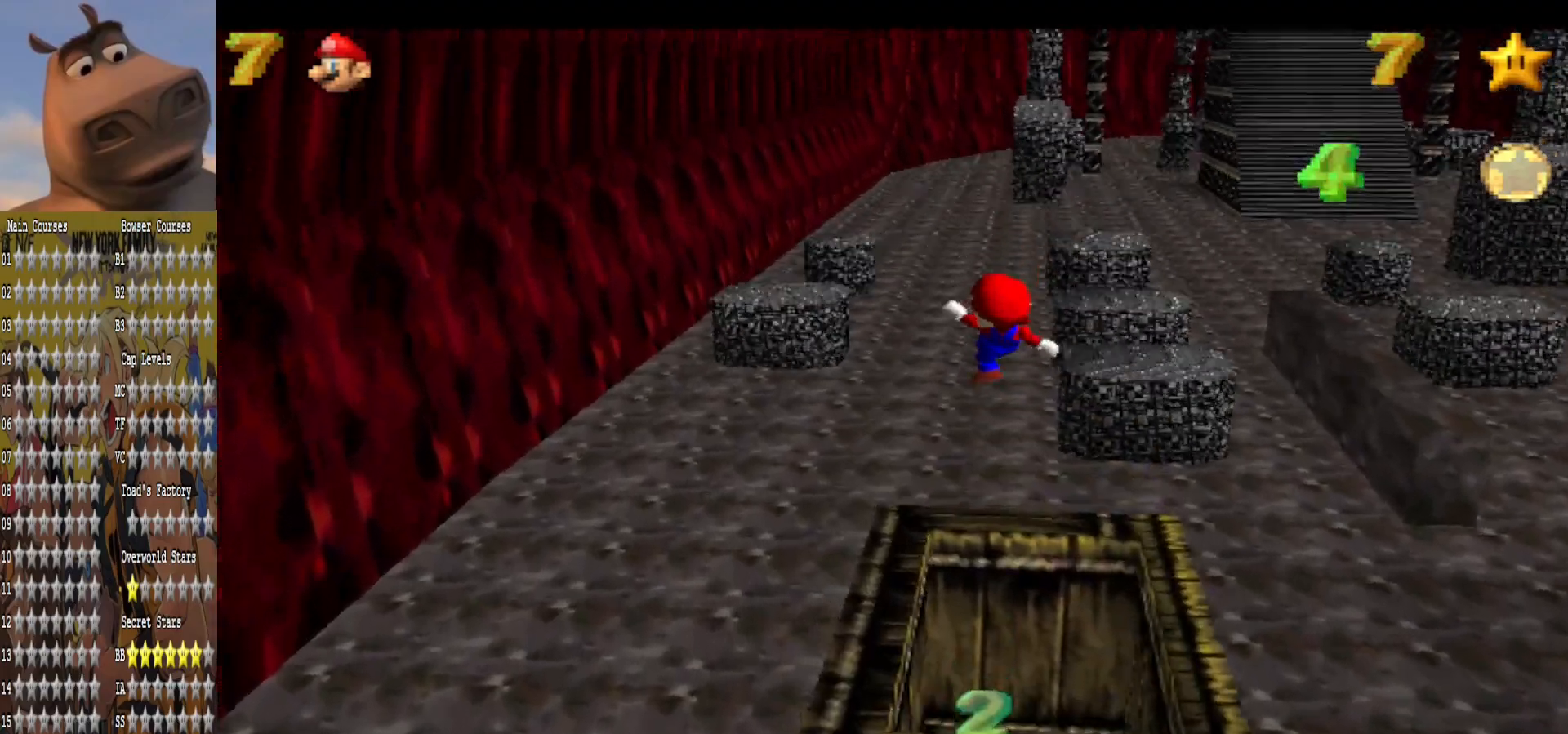
{"buttons": [], "left_stick": "up-left", "right_stick": "center", "events": [[80, "right_stick", "left"], [240, "left_stick", "up-left"], [240, "right_stick", "center"]]}
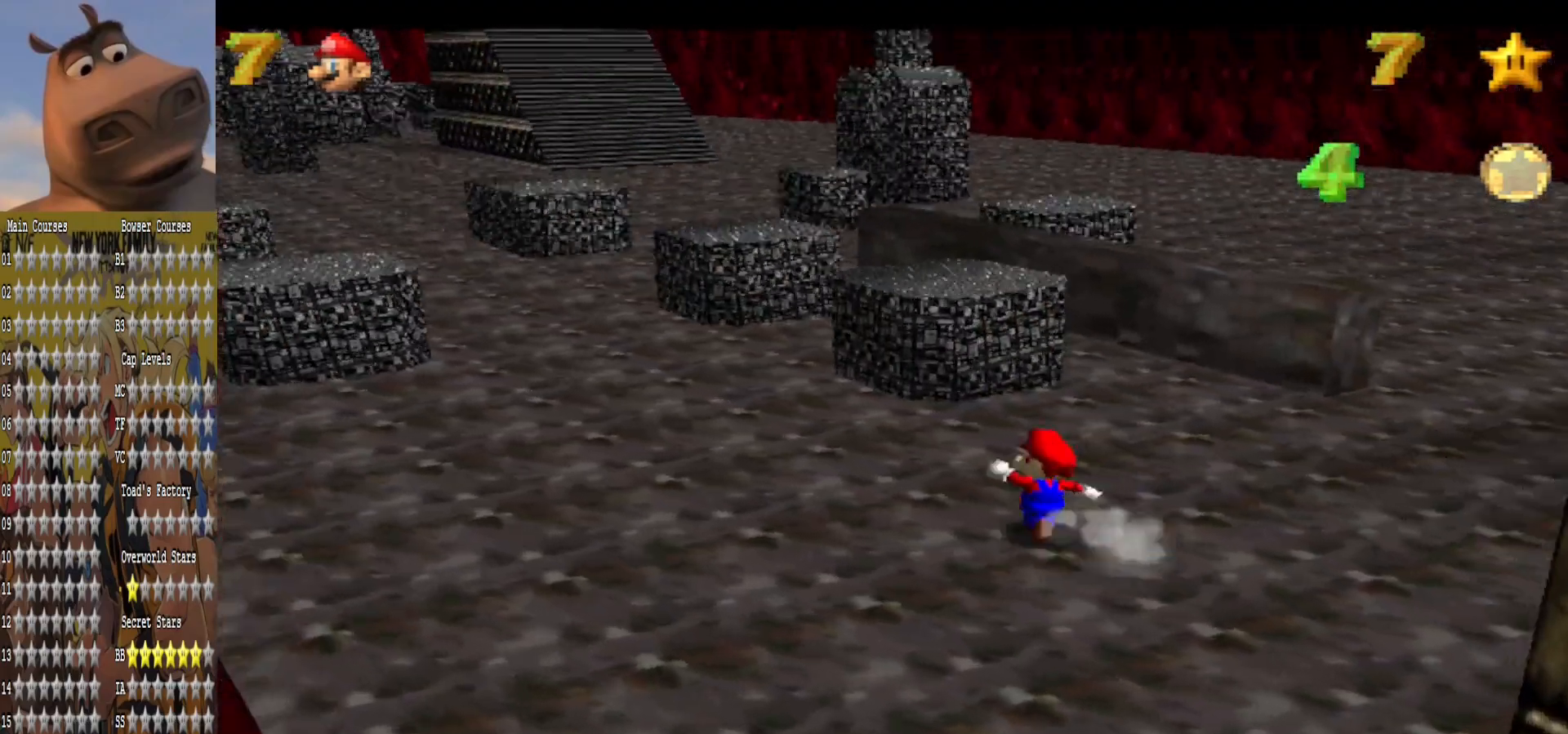
{"buttons": [], "left_stick": "up-left", "right_stick": "center", "events": []}
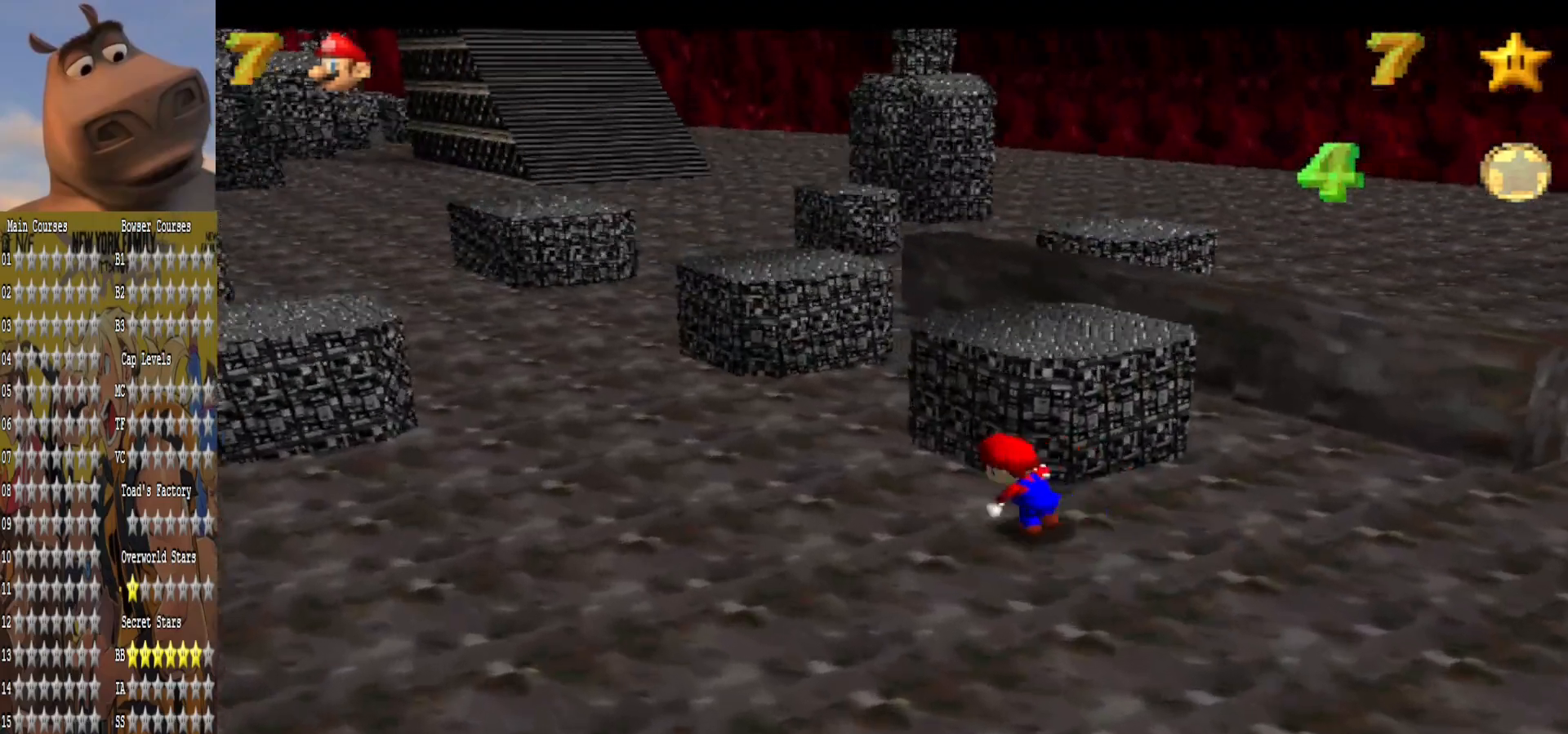
{"buttons": ["B"], "left_stick": "up-left", "right_stick": "center", "events": [[360, "A", "down"], [480, "B", "down"], [520, "A", "up"]]}
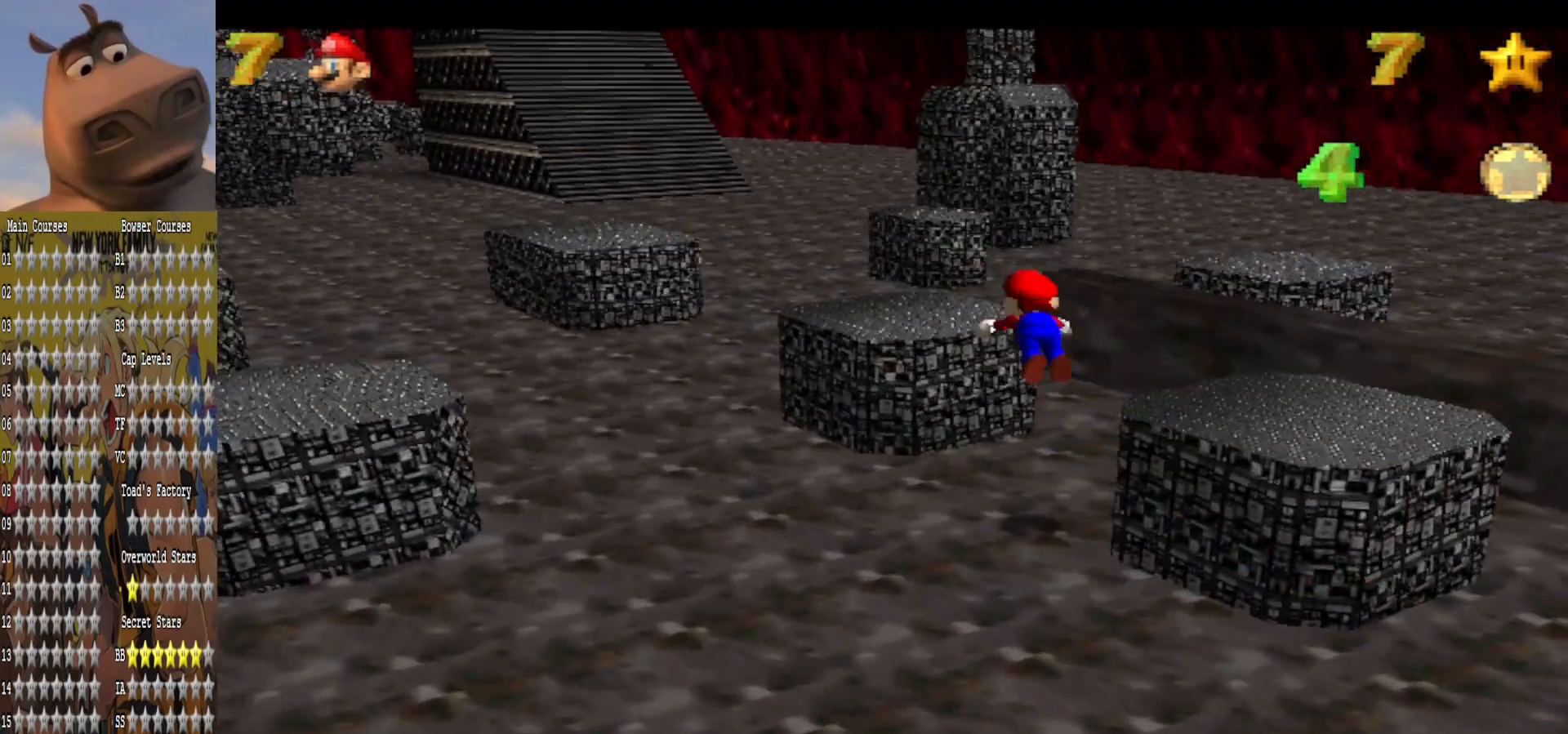
{"buttons": [], "left_stick": "up-left", "right_stick": "center", "events": [[40, "B", "up"]]}
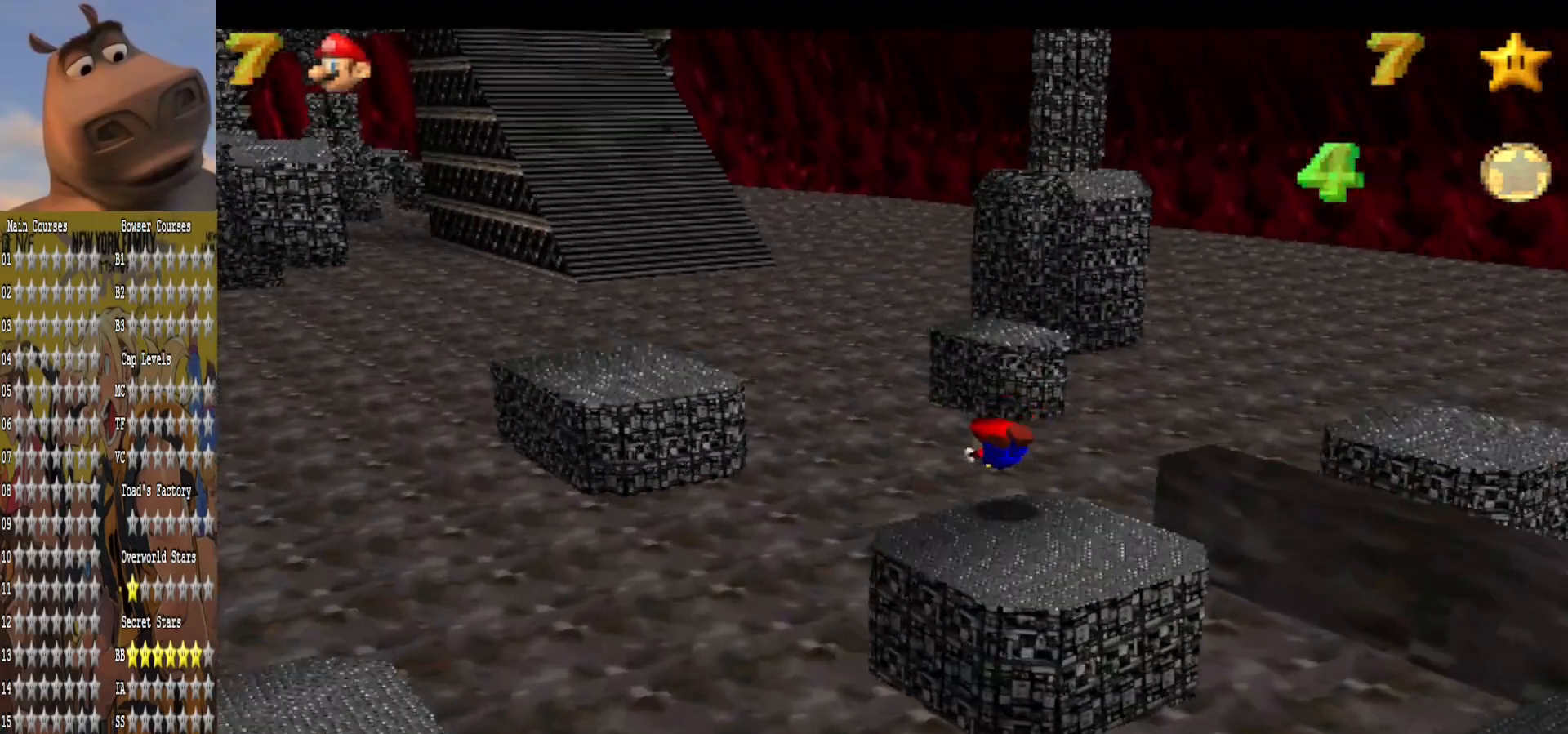
{"buttons": [], "left_stick": "up-left", "right_stick": "center", "events": [[320, "A", "down"], [440, "A", "up"]]}
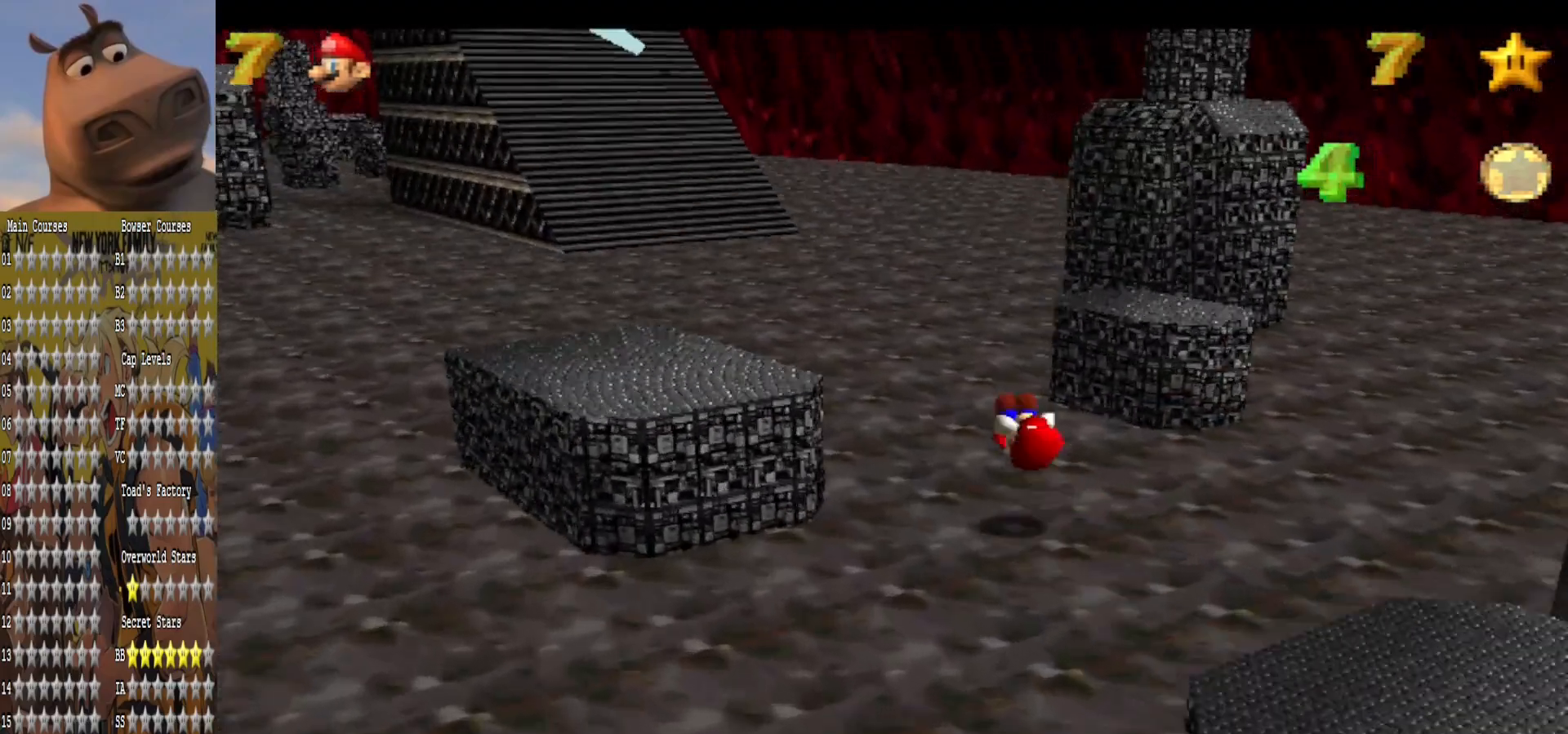
{"buttons": ["B"], "left_stick": "up-right", "right_stick": "center", "events": [[80, "left_stick", "up"], [120, "right_stick", "right"], [240, "left_stick", "up-right"], [240, "right_stick", "center"], [440, "B", "down"]]}
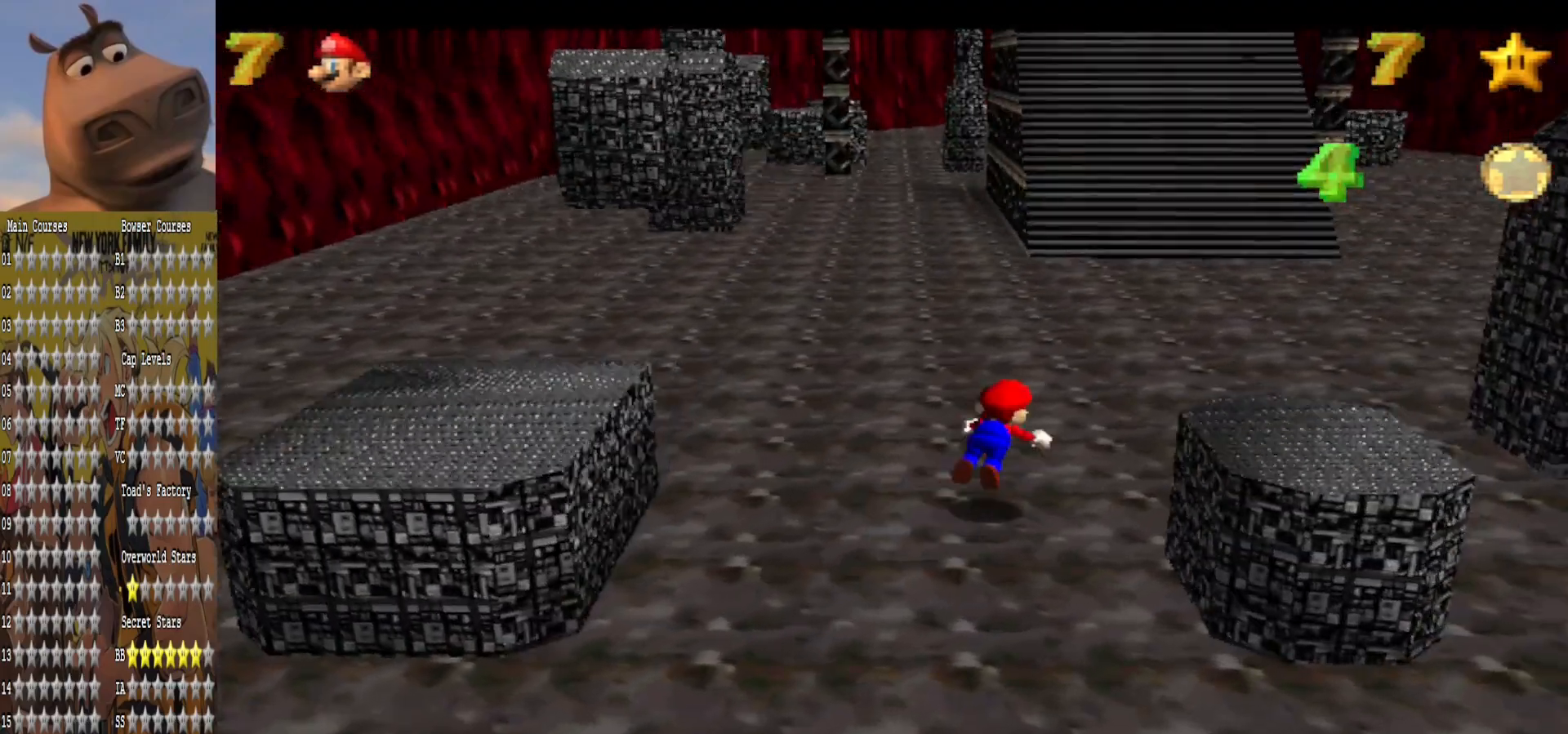
{"buttons": [], "left_stick": "up", "right_stick": "center", "events": [[80, "B", "up"], [320, "left_stick", "up"], [360, "A", "down"], [440, "A", "up"]]}
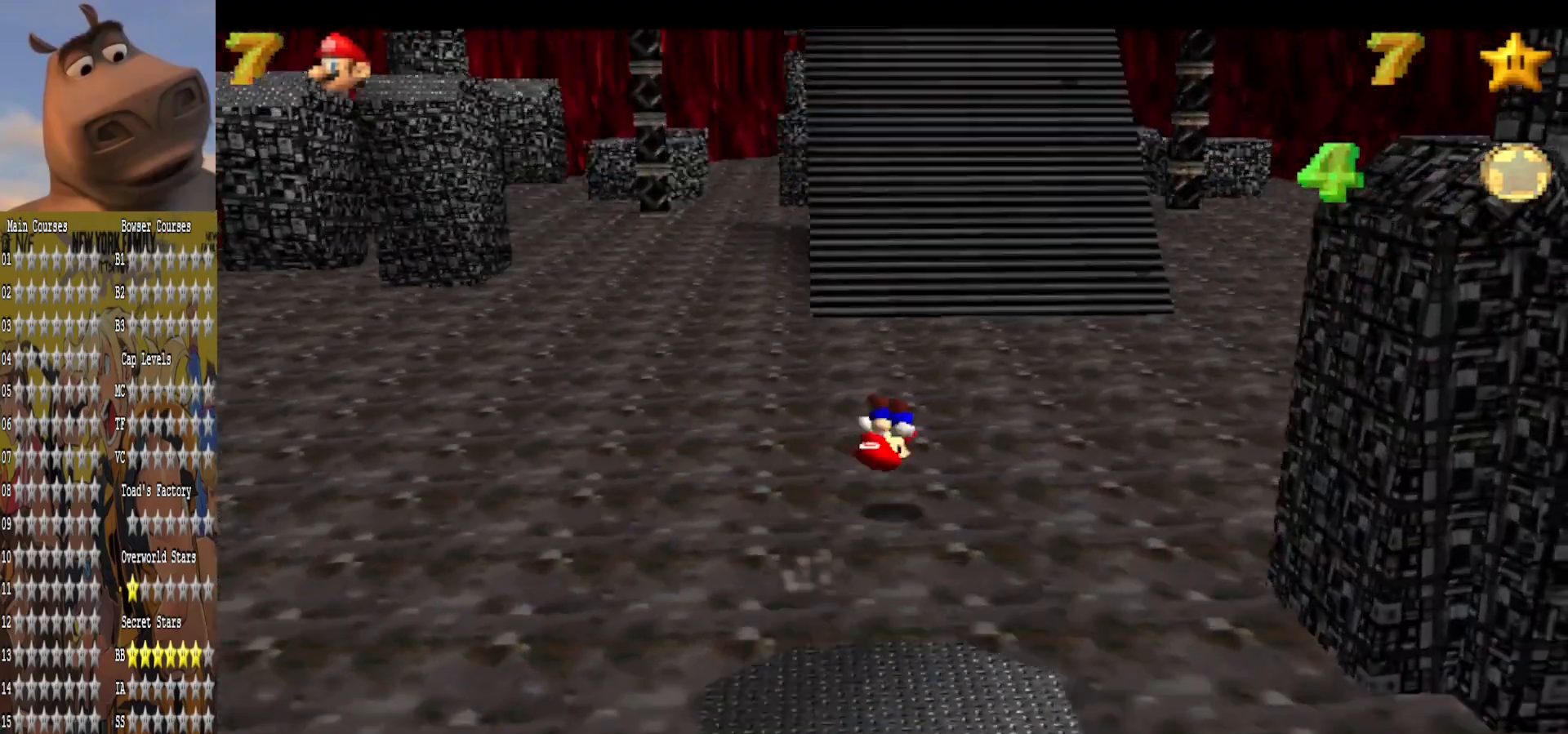
{"buttons": ["A"], "left_stick": "up", "right_stick": "center", "events": [[480, "A", "down"]]}
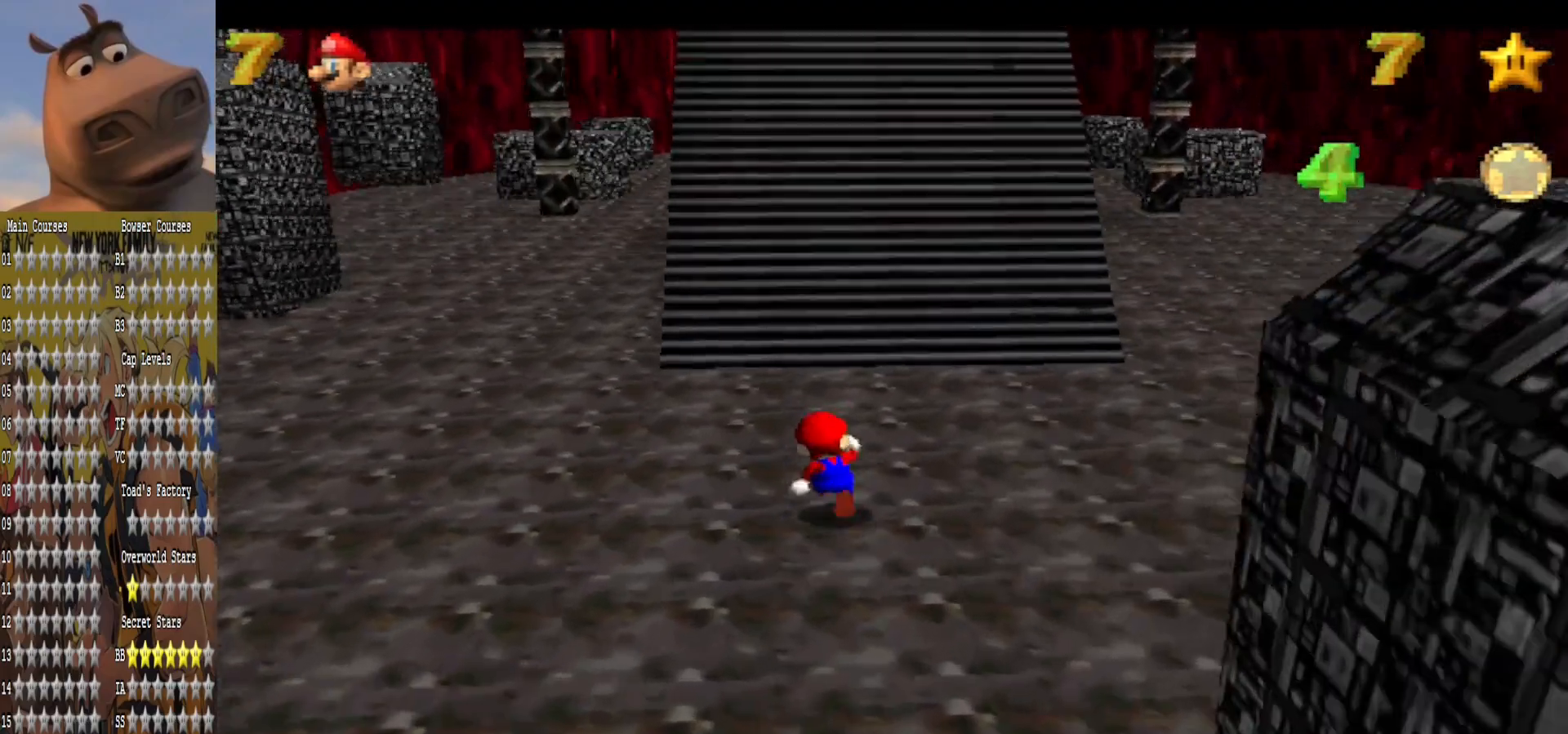
{"buttons": [], "left_stick": "up-right", "right_stick": "center", "events": [[120, "A", "up"], [160, "left_stick", "up-right"]]}
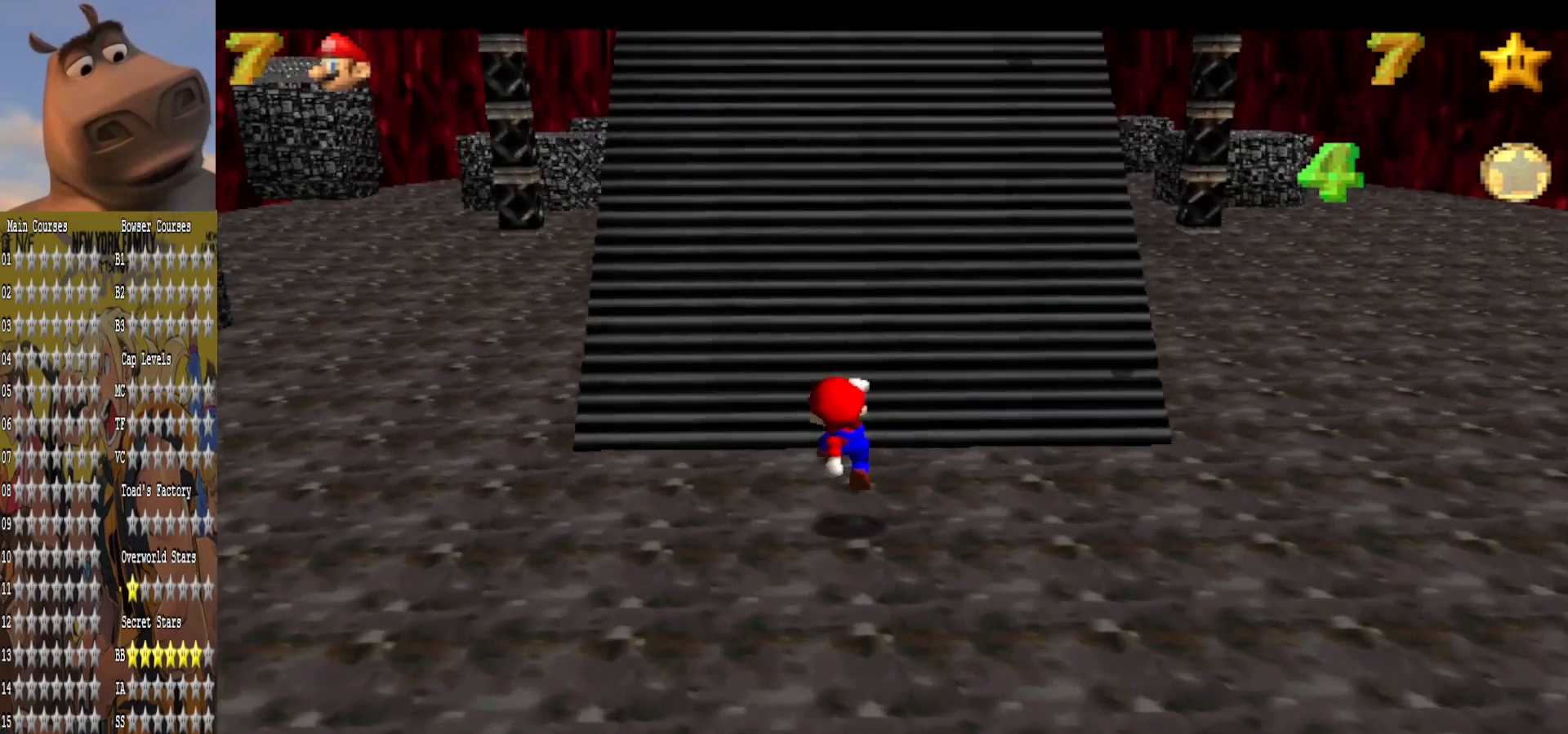
{"buttons": ["A"], "left_stick": "up-right", "right_stick": "center", "events": [[80, "A", "down"]]}
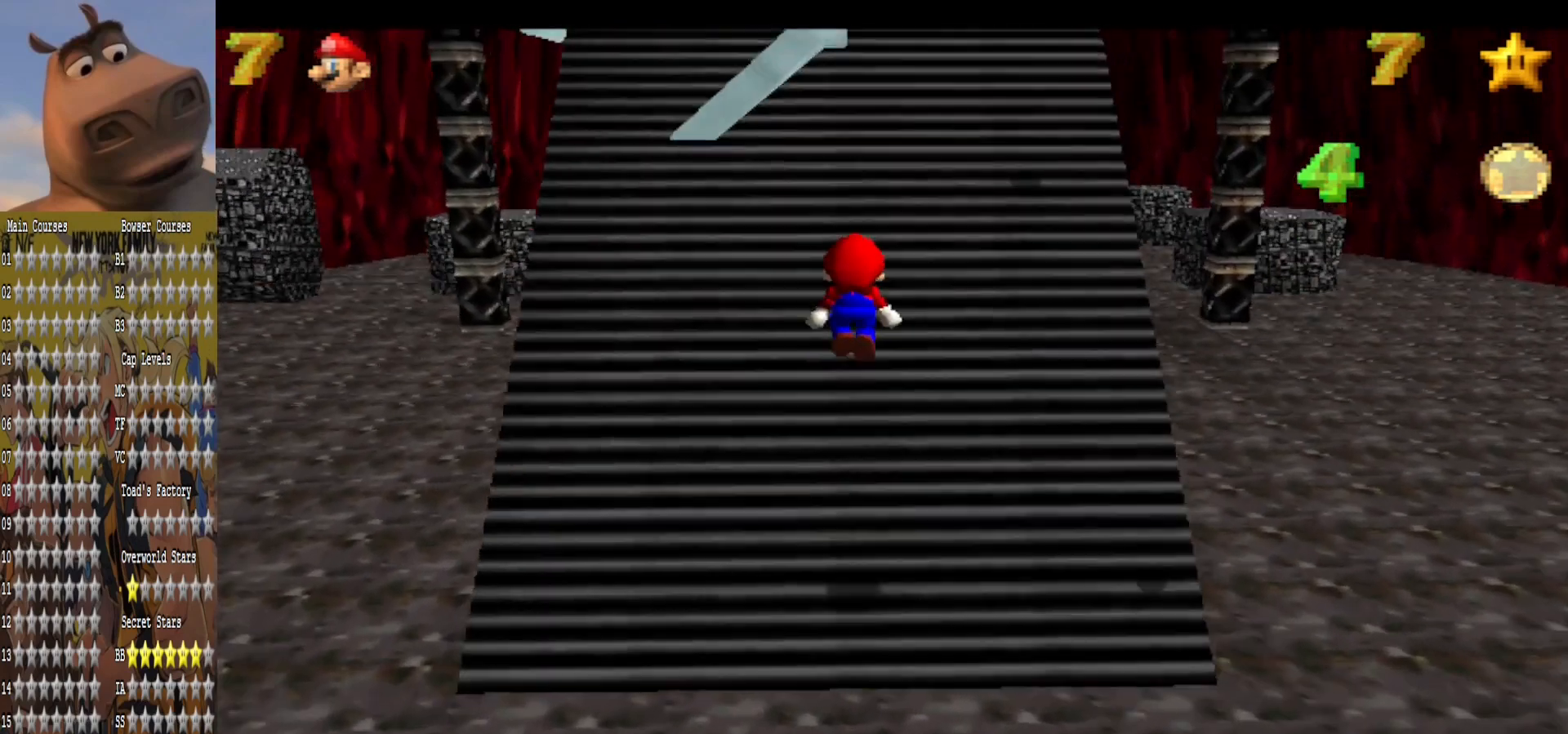
{"buttons": ["A"], "left_stick": "right", "right_stick": "center", "events": [[120, "A", "up"], [200, "left_stick", "up"], [320, "left_stick", "up-left"], [400, "A", "down"], [520, "left_stick", "right"]]}
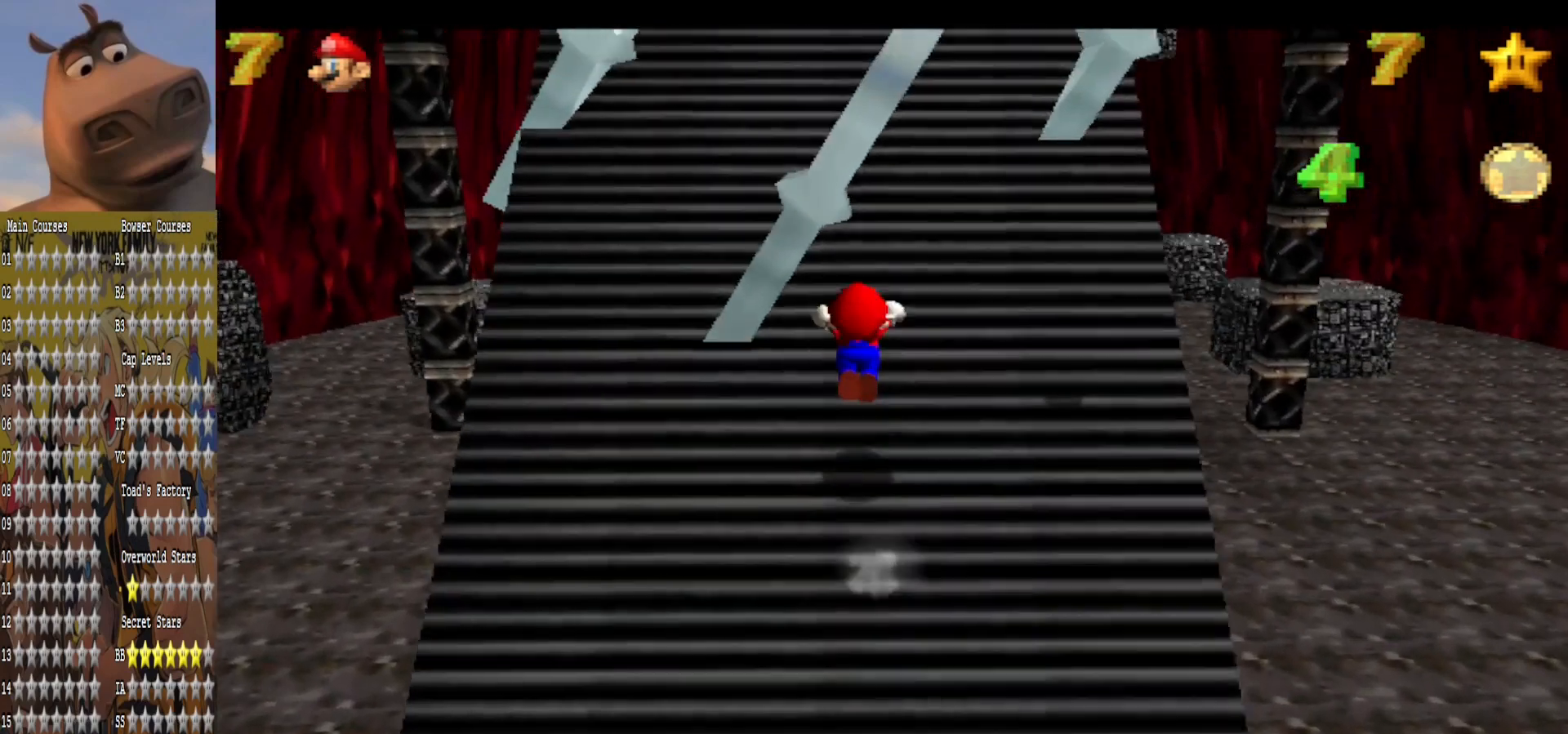
{"buttons": ["A"], "left_stick": "up", "right_stick": "center", "events": [[240, "left_stick", "up-right"], [400, "left_stick", "up"]]}
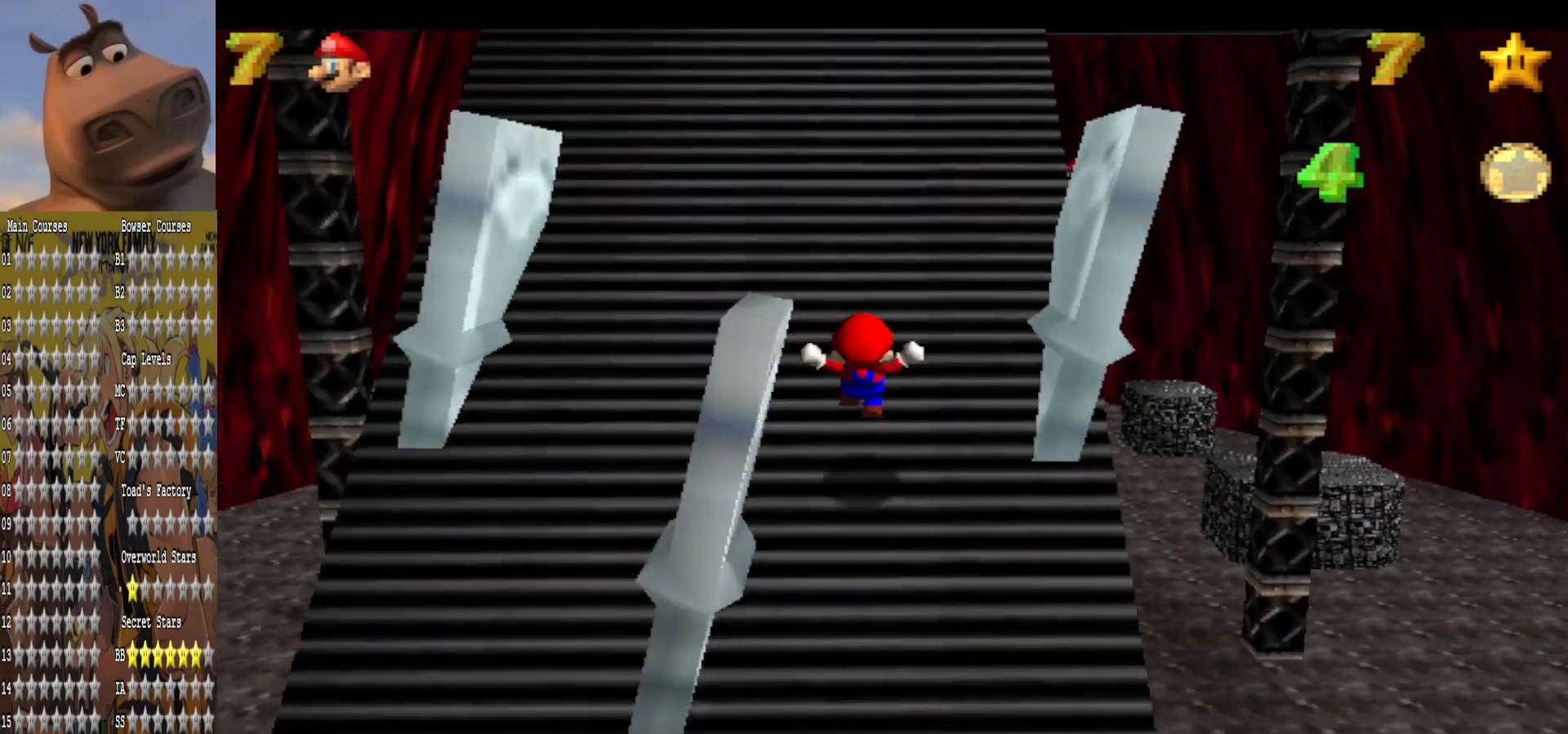
{"buttons": ["A"], "left_stick": "up", "right_stick": "center", "events": []}
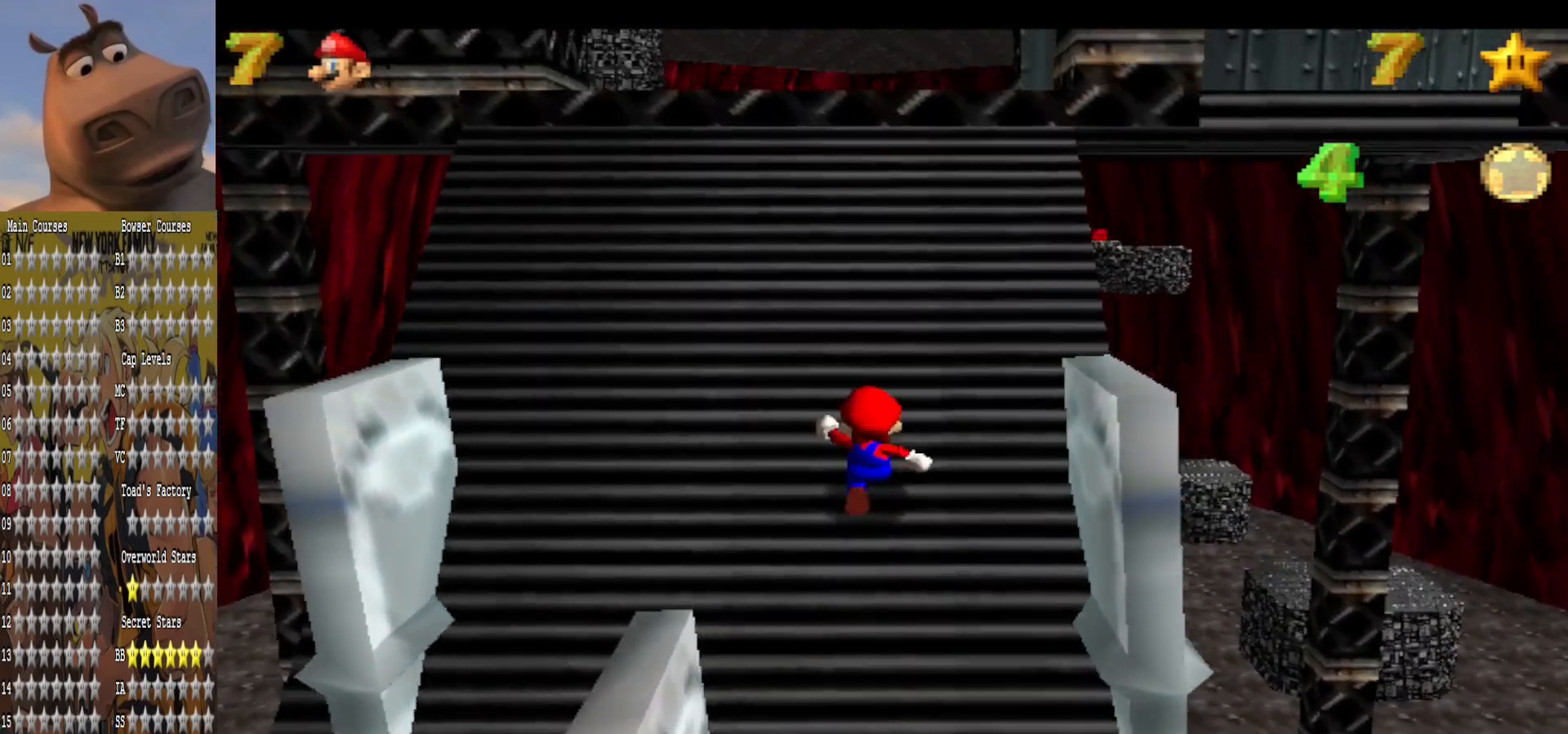
{"buttons": ["A"], "left_stick": "up-left", "right_stick": "center", "events": [[40, "B", "down"], [160, "B", "up"], [280, "left_stick", "up-left"], [320, "B", "down"], [440, "B", "up"]]}
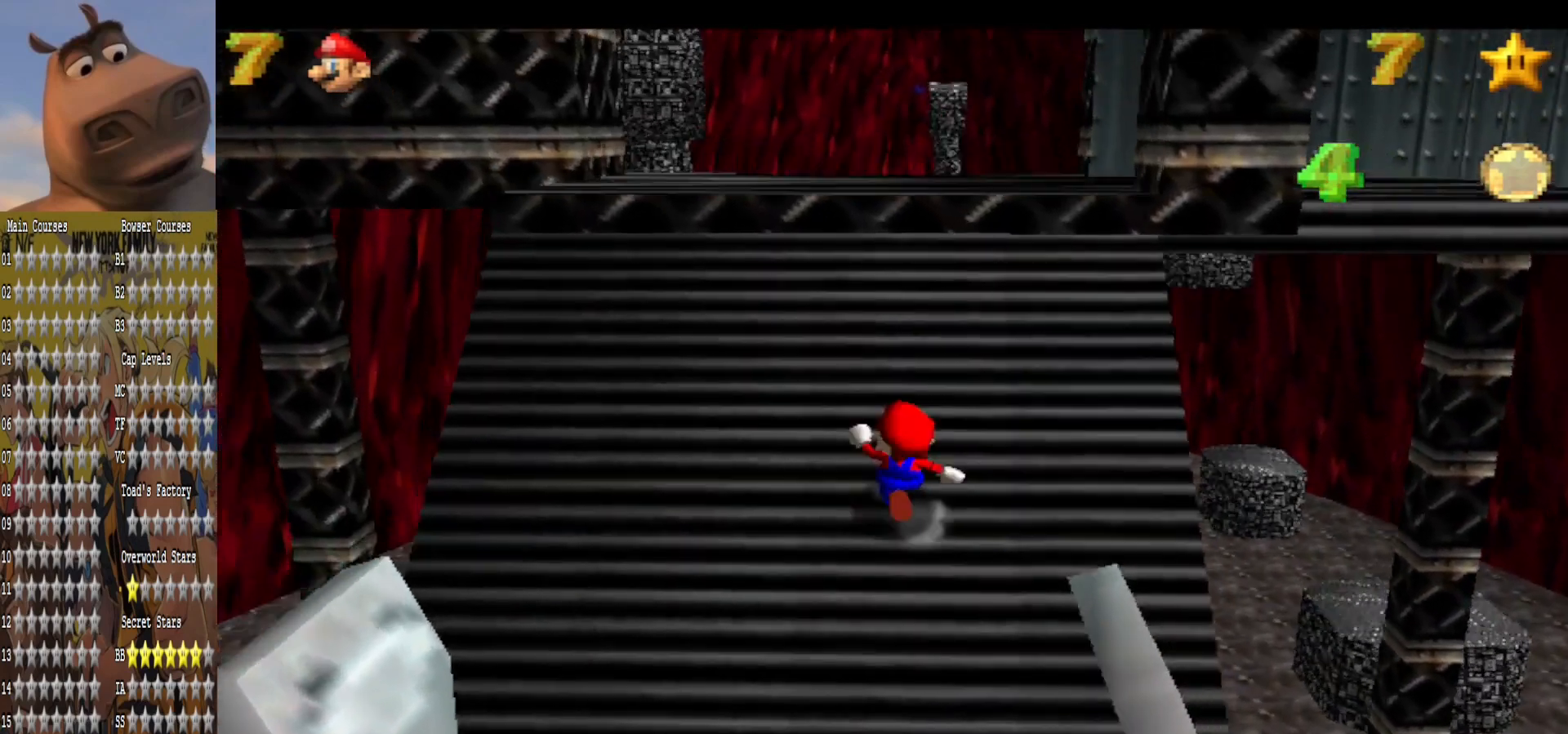
{"buttons": ["A", "B"], "left_stick": "up-left", "right_stick": "center", "events": [[160, "B", "down"], [280, "B", "up"], [480, "B", "down"]]}
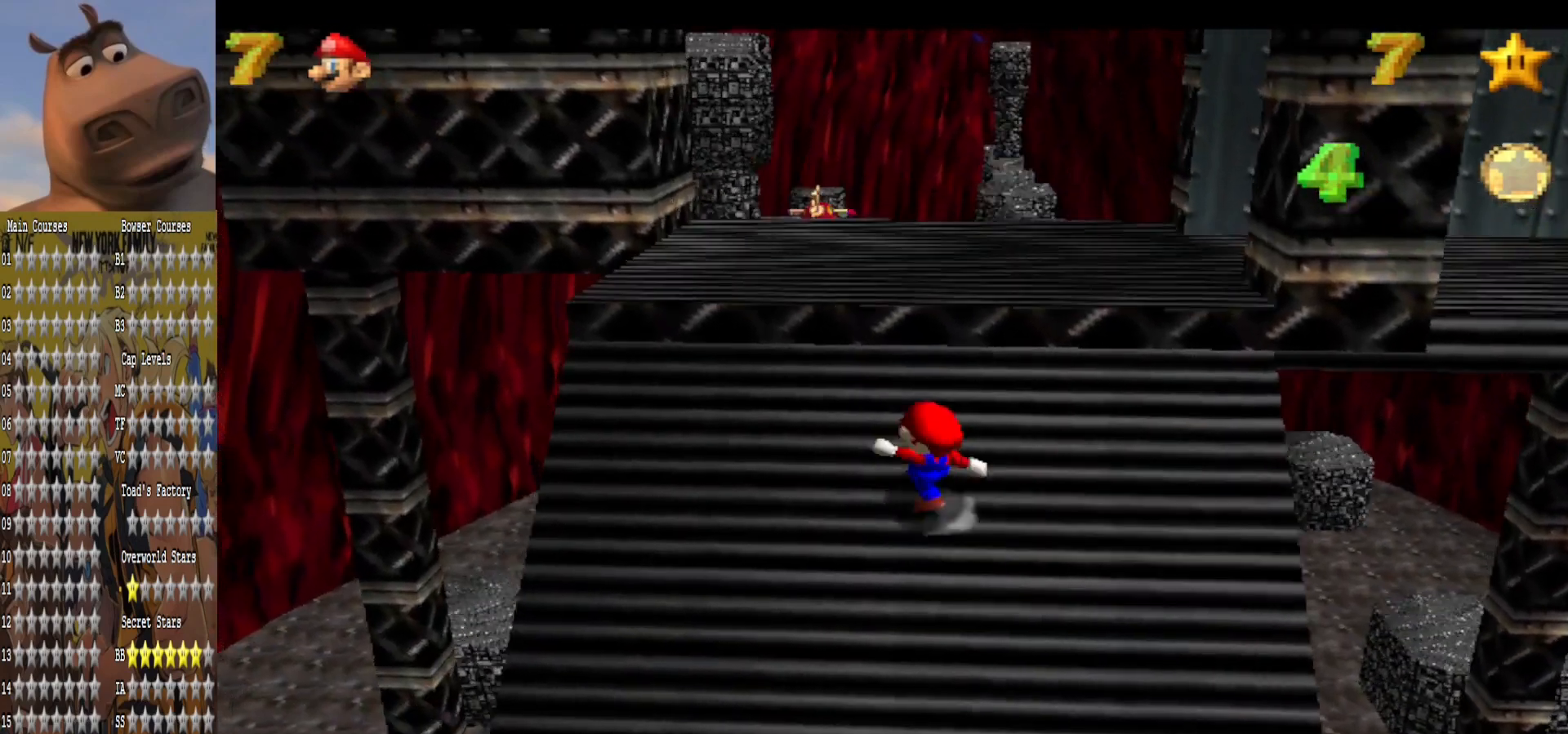
{"buttons": [], "left_stick": "up", "right_stick": "center", "events": [[80, "B", "up"], [120, "A", "up"], [280, "A", "down"], [360, "A", "up"], [360, "B", "down"], [440, "B", "up"], [440, "left_stick", "up"]]}
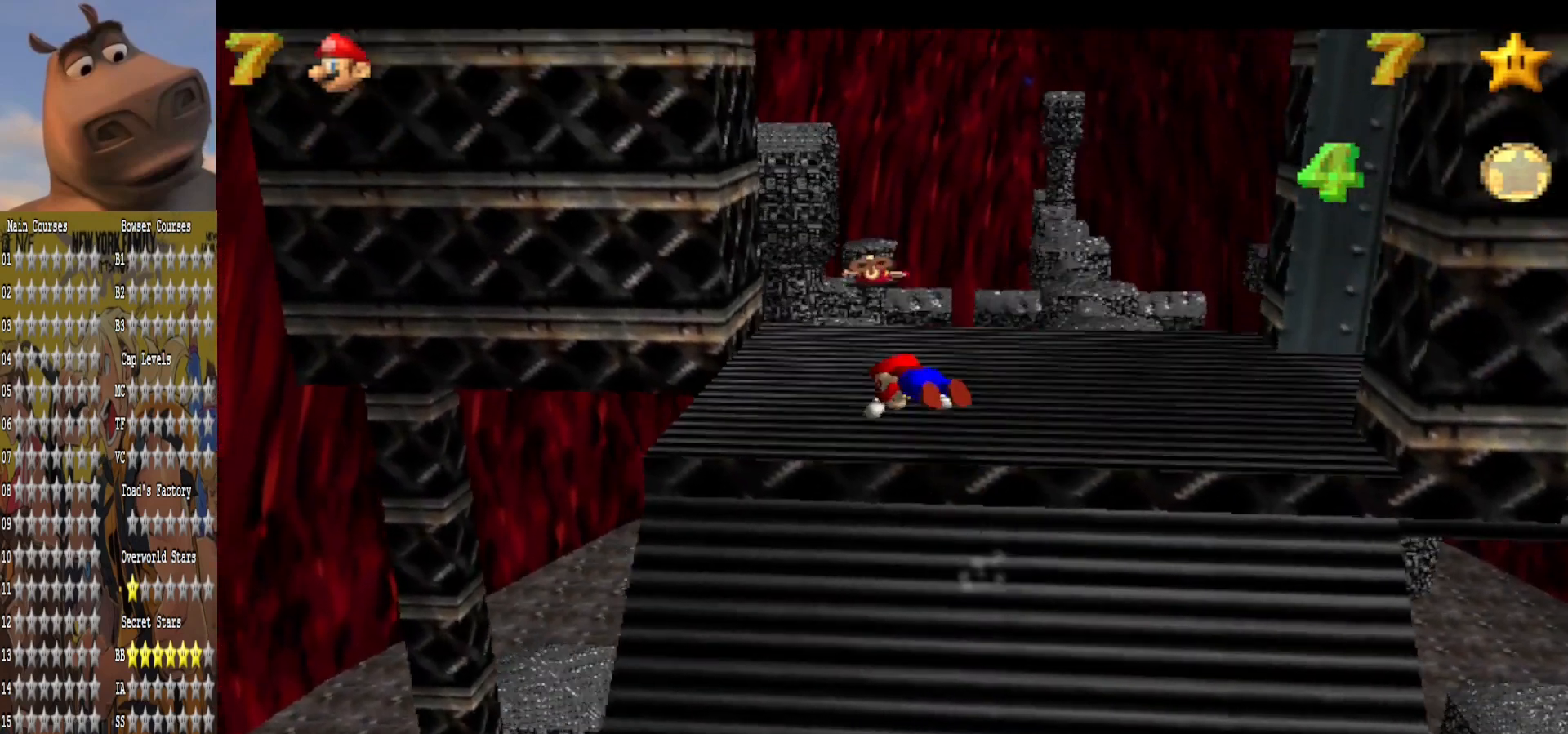
{"buttons": ["A"], "left_stick": "right", "right_stick": "center", "events": [[40, "left_stick", "right"], [160, "left_stick", "down-right"], [440, "left_stick", "right"], [480, "A", "down"]]}
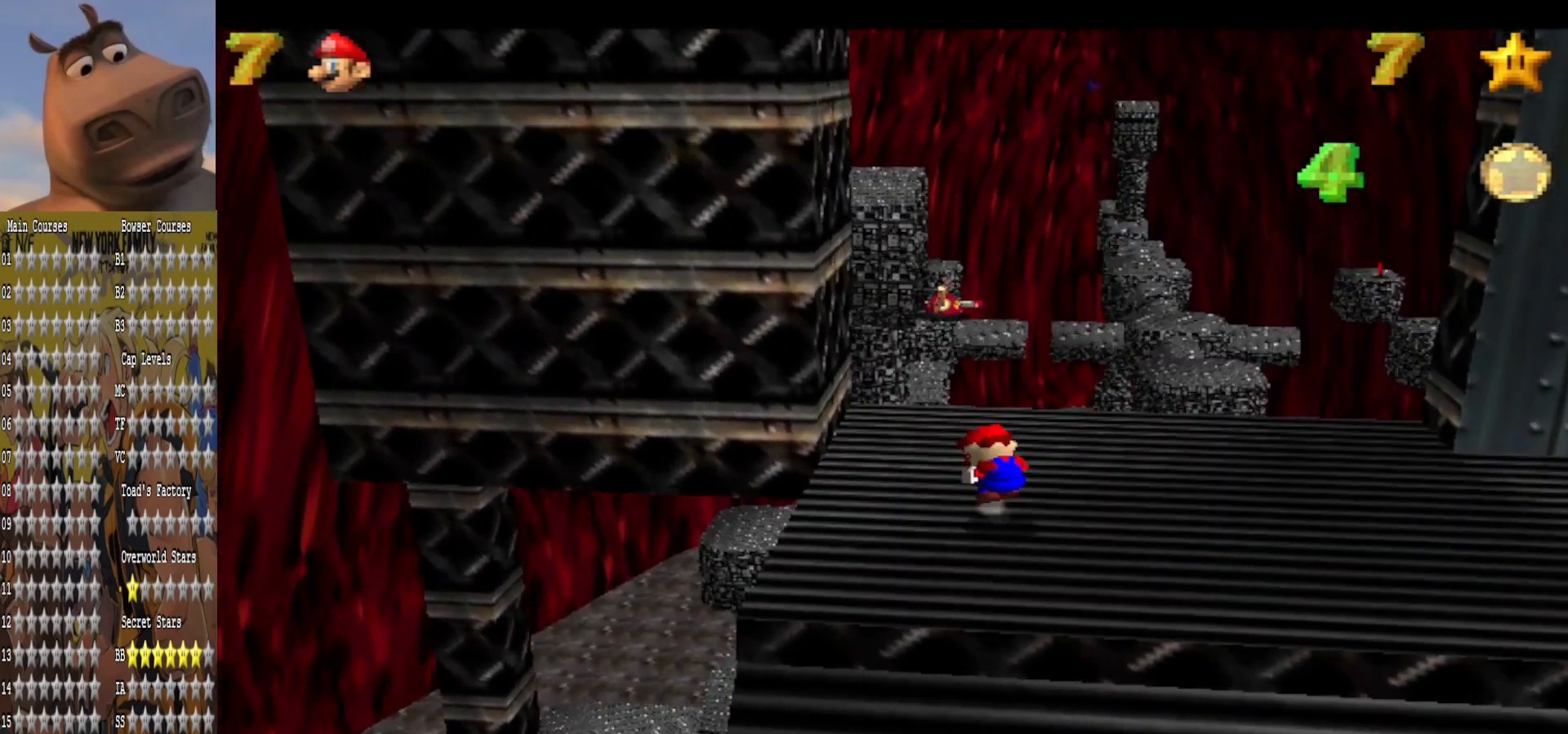
{"buttons": [], "left_stick": "up-right", "right_stick": "center", "events": [[120, "A", "up"], [280, "left_stick", "up-right"]]}
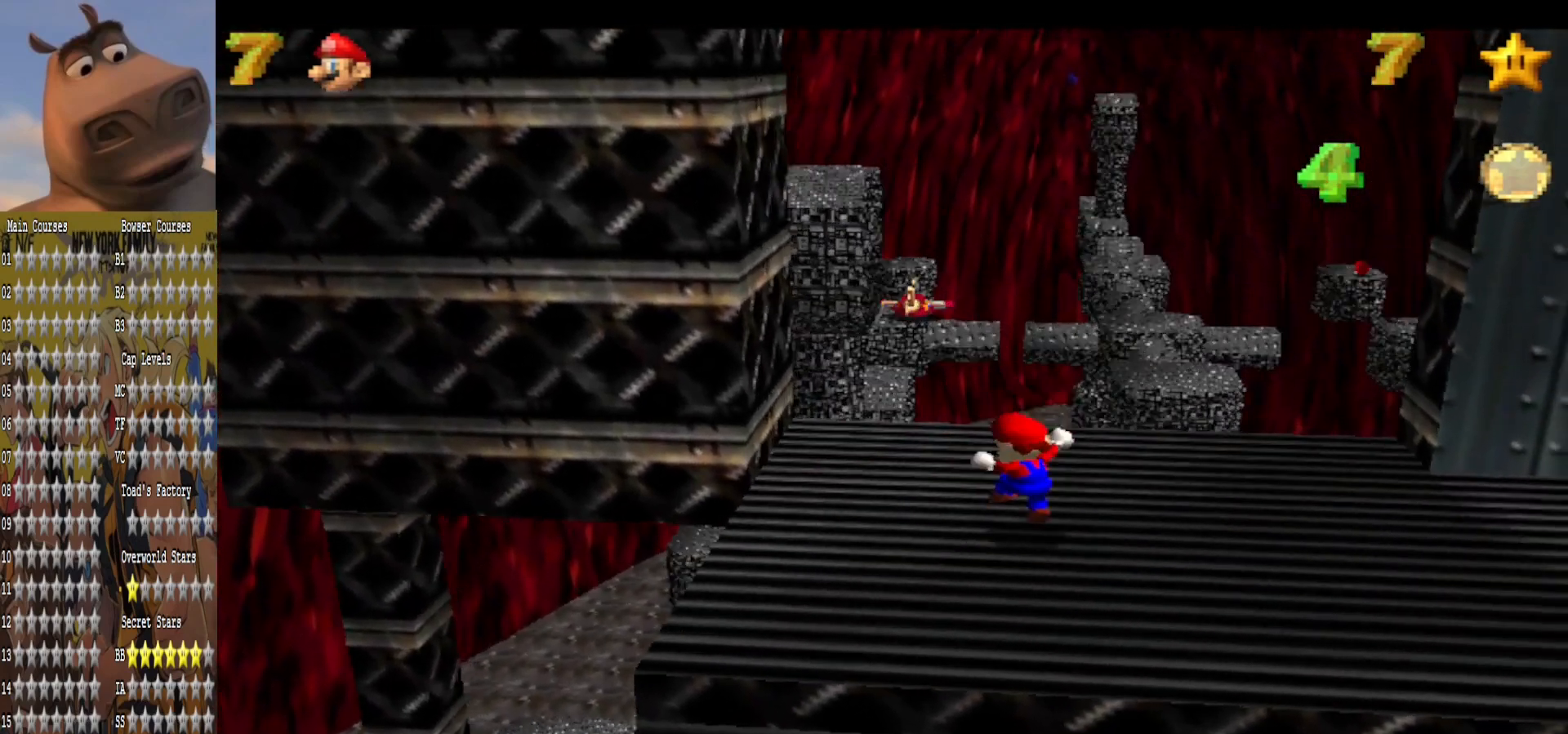
{"buttons": [], "left_stick": "right", "right_stick": "center", "events": [[40, "left_stick", "right"]]}
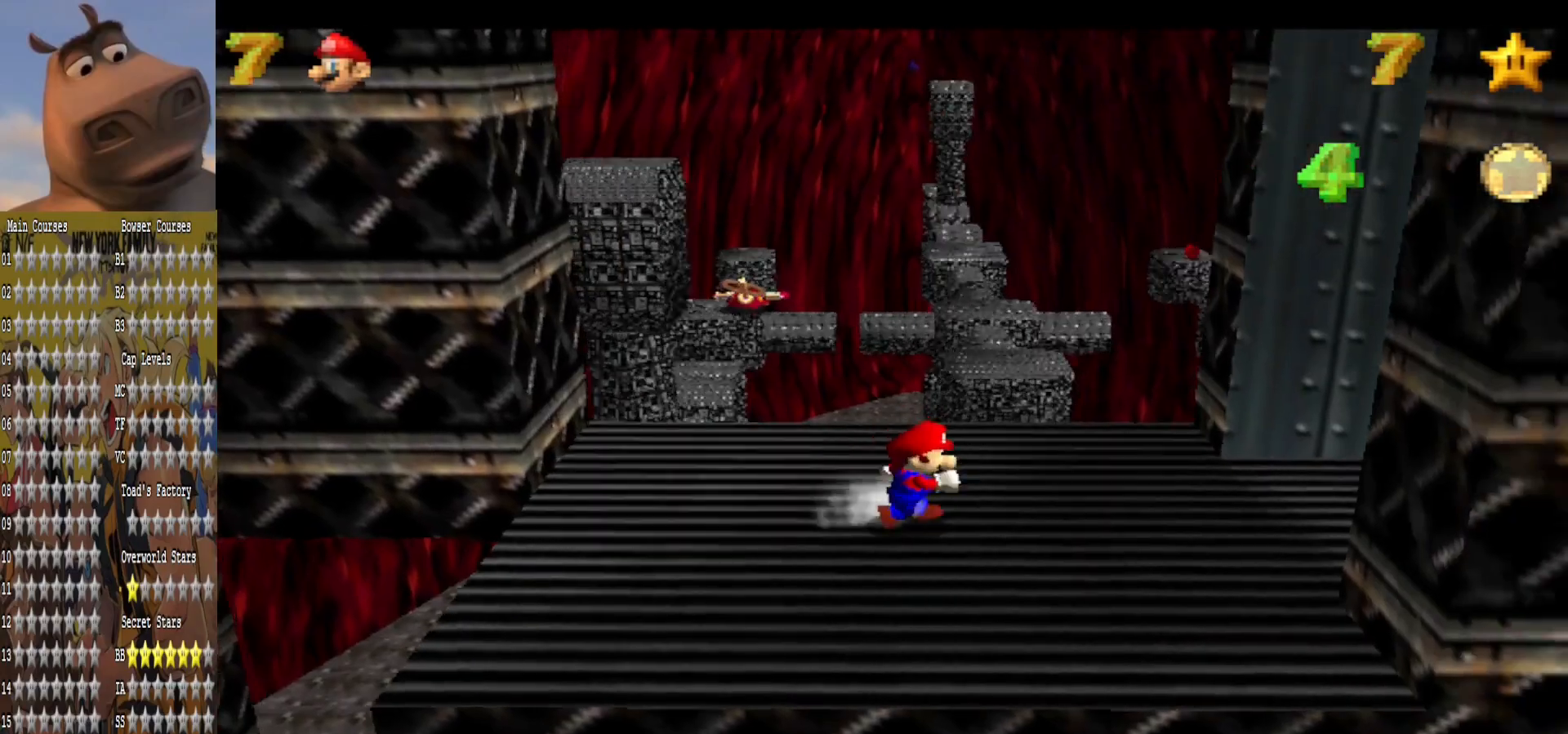
{"buttons": [], "left_stick": "up", "right_stick": "center", "events": [[200, "left_stick", "up-right"], [440, "left_stick", "up"]]}
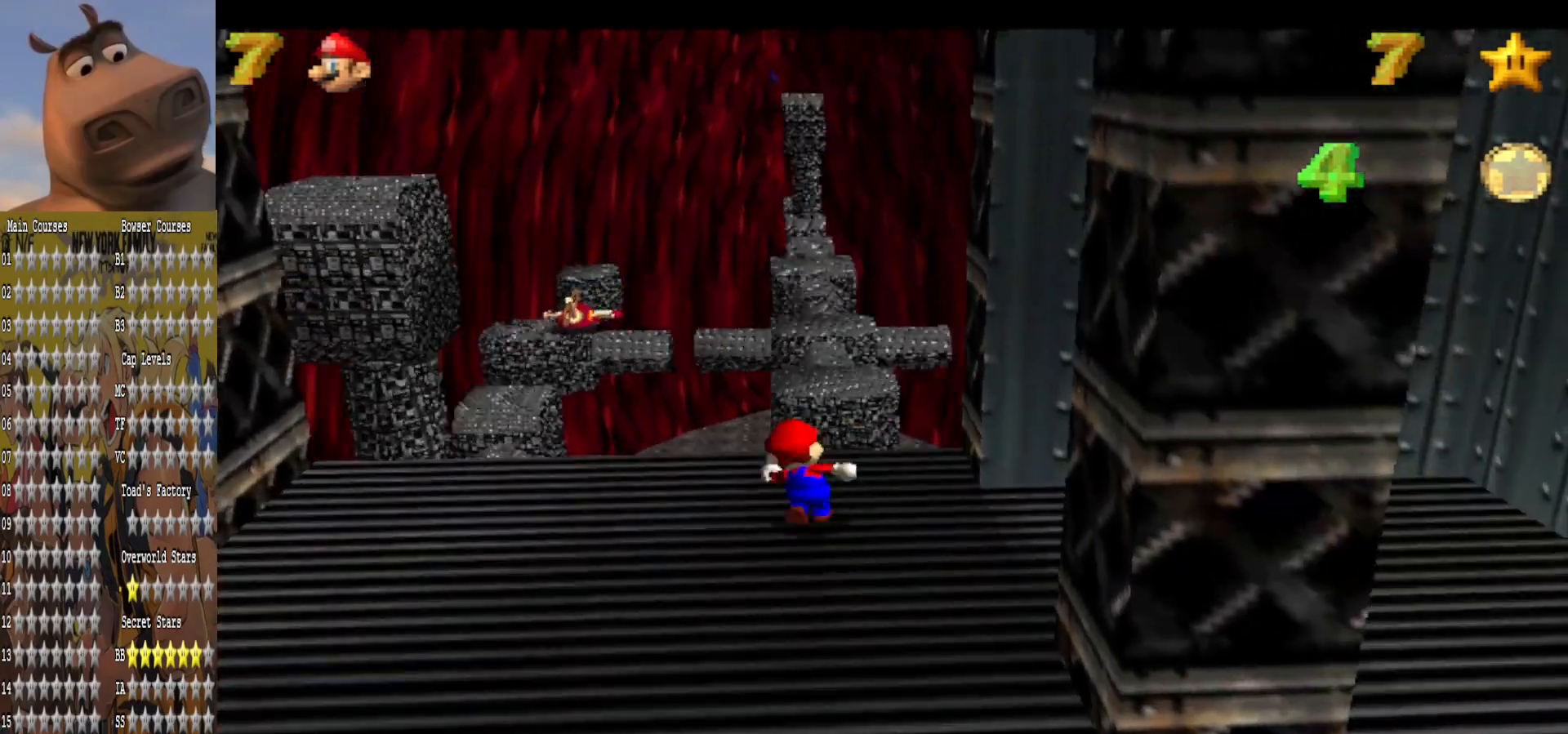
{"buttons": [], "left_stick": "up-right", "right_stick": "center", "events": [[120, "L2", "down"], [160, "A", "down"], [320, "A", "up"], [320, "left_stick", "up-right"], [360, "L2", "up"]]}
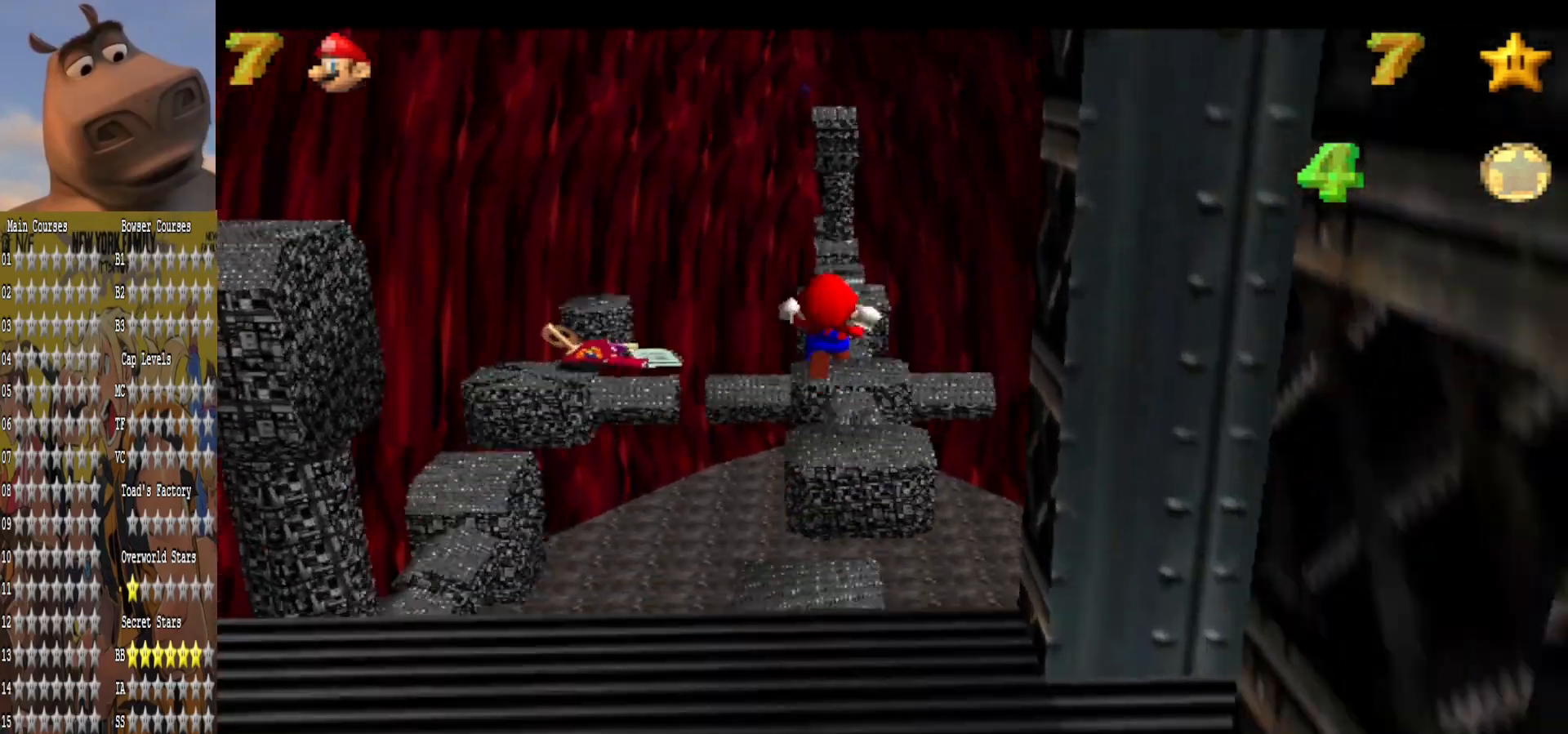
{"buttons": [], "left_stick": "down", "right_stick": "center", "events": [[240, "left_stick", "center"], [400, "left_stick", "down"]]}